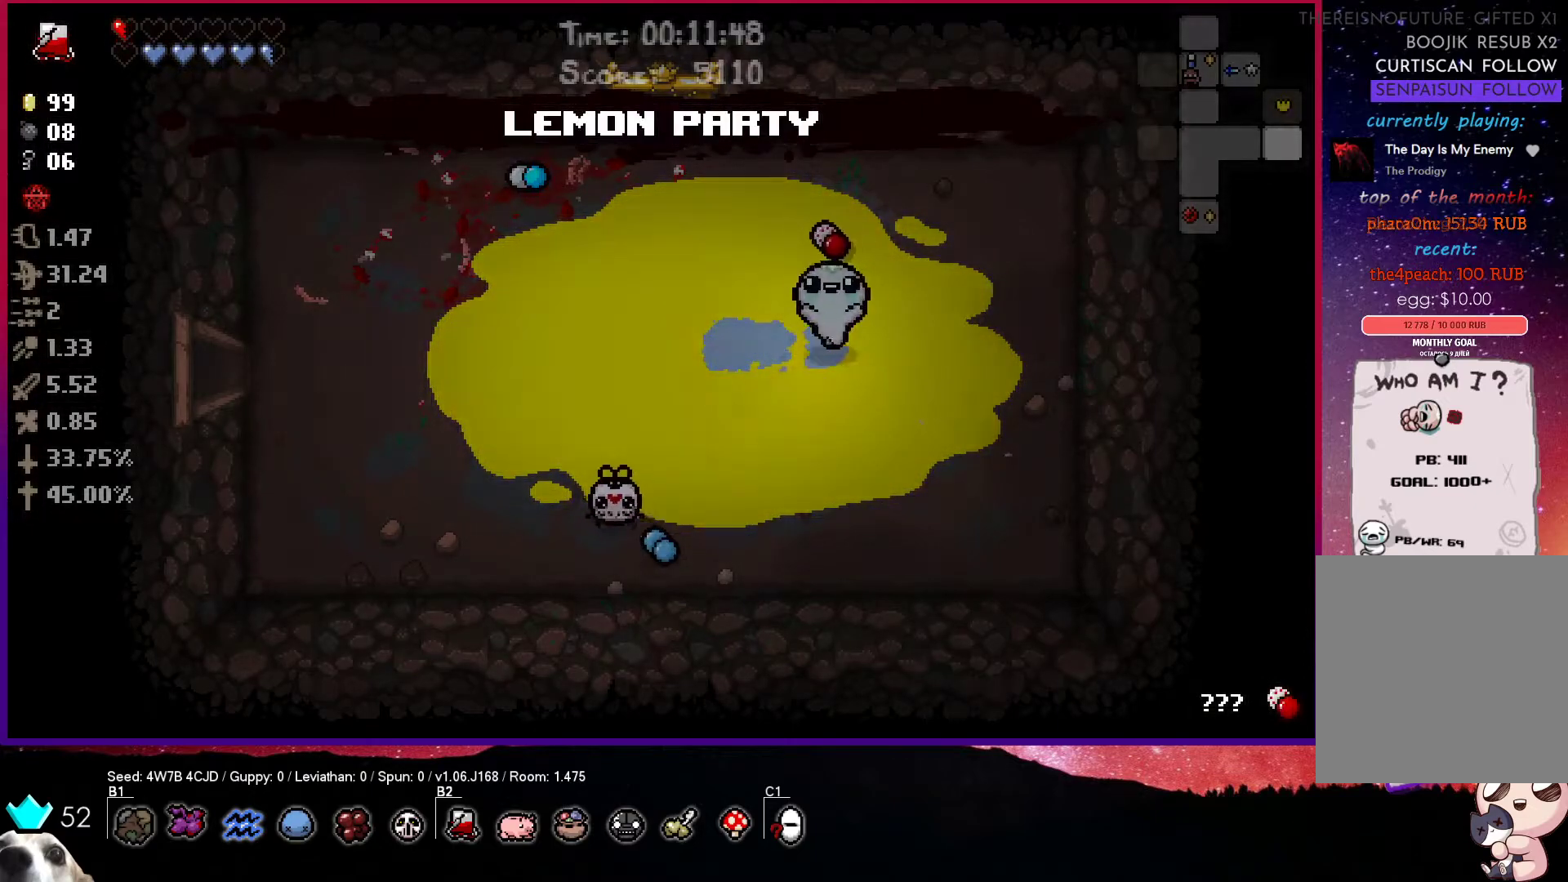
Gameplay with a controller (PlayStation layout); each line is a JSON object with the inputs held at the frame after it. "events" lists button and stick changes between this image and that frame as [ms after this image, input, new state], when the widget could be followed in between.
{"buttons": ["R2"], "left_stick": "center", "right_stick": "center", "events": [[117, "left_stick", "center"], [433, "R2", "down"]]}
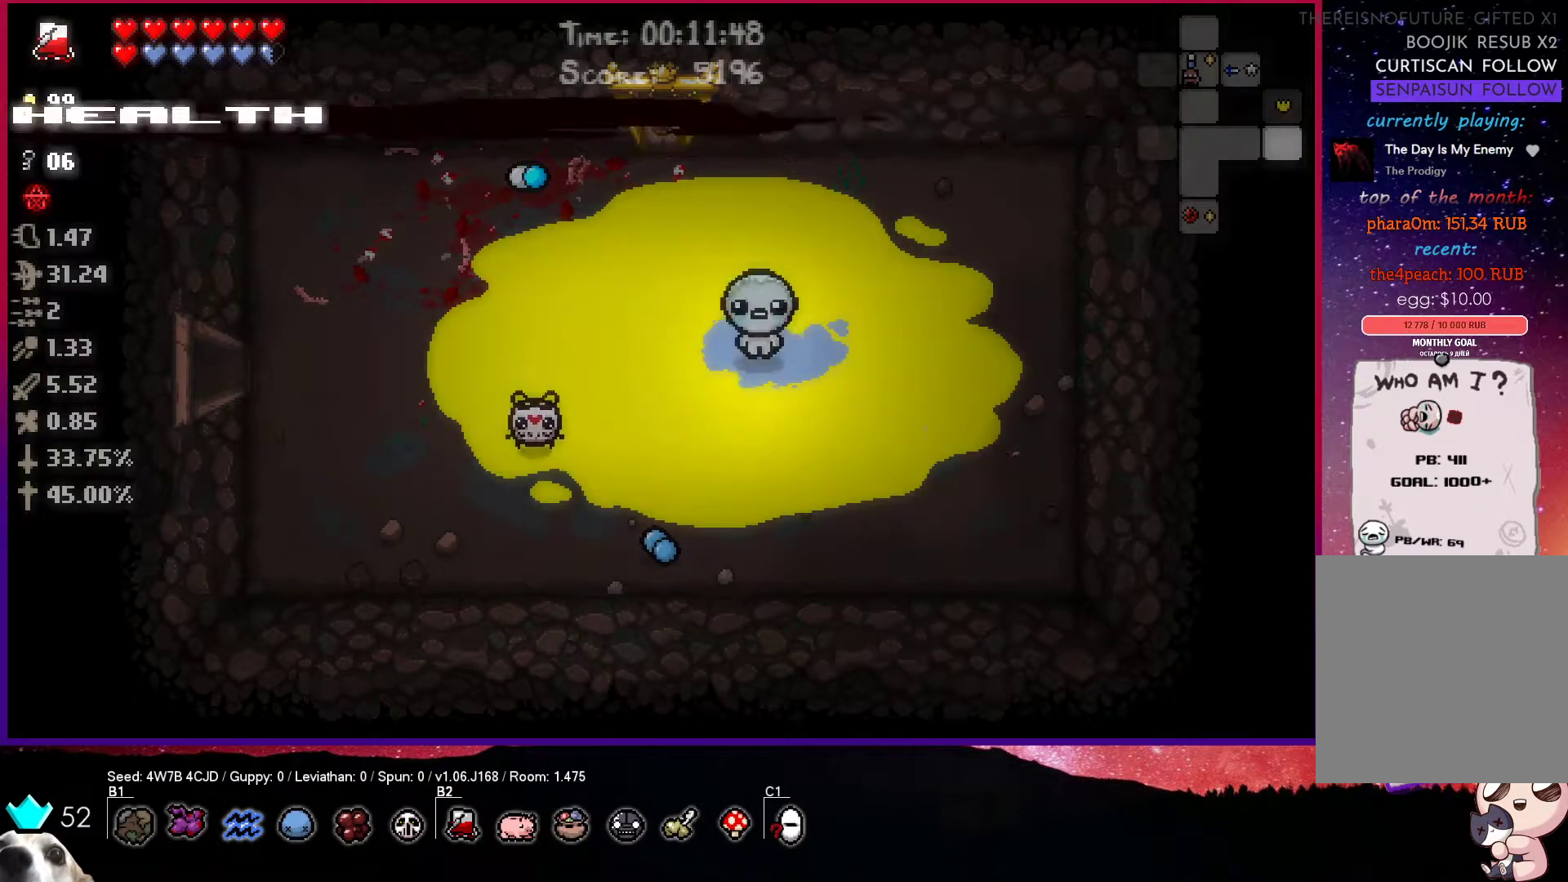
{"buttons": [], "left_stick": "left", "right_stick": "center", "events": [[150, "R2", "up"], [450, "left_stick", "left"]]}
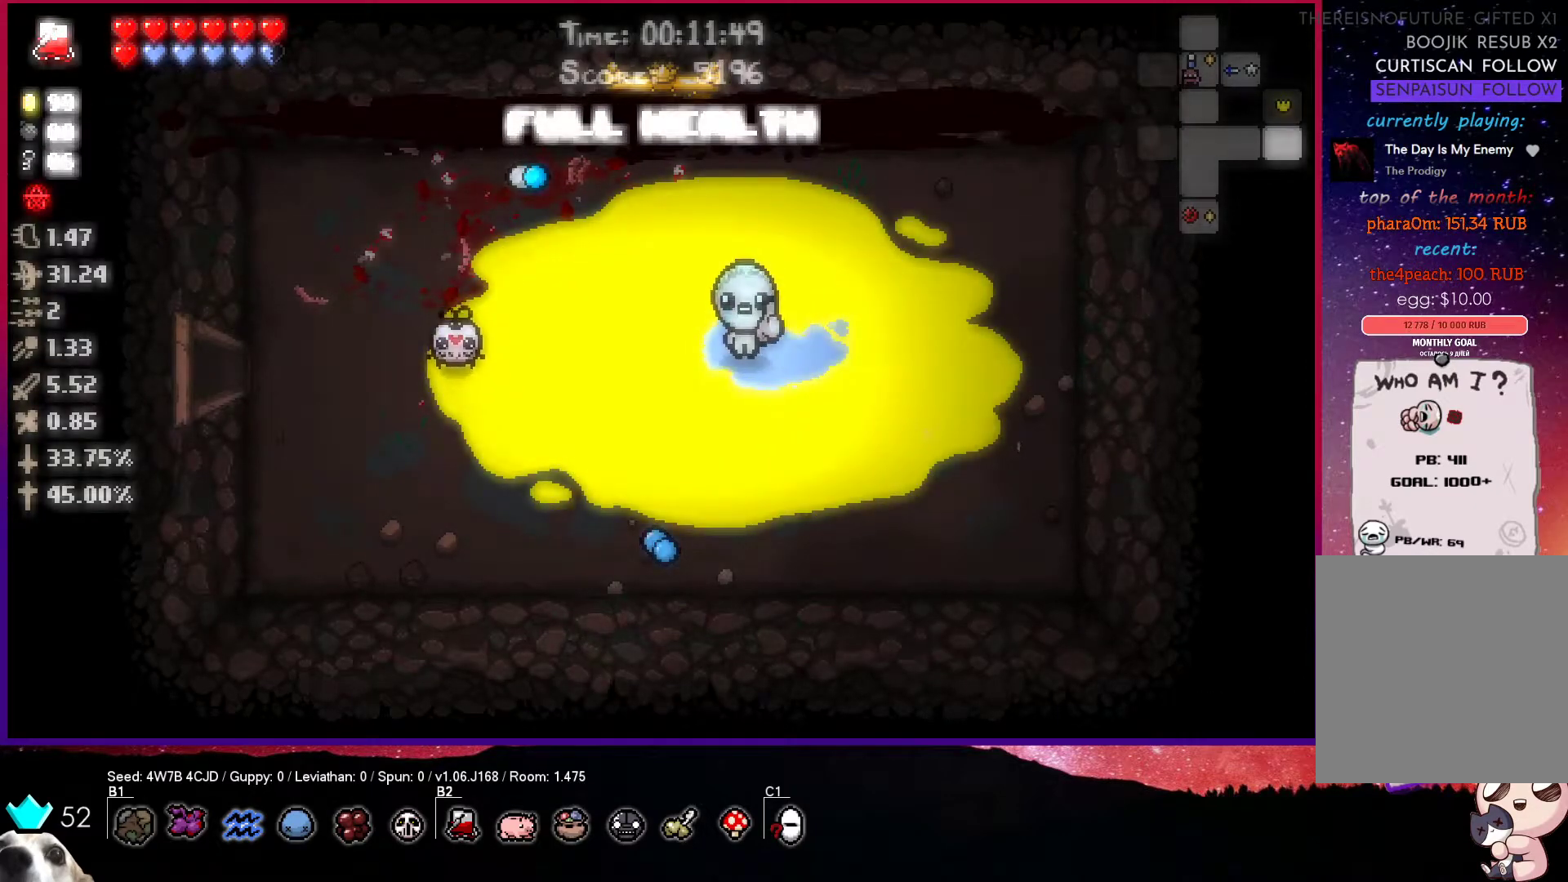
{"buttons": [], "left_stick": "center", "right_stick": "center", "events": [[333, "left_stick", "center"]]}
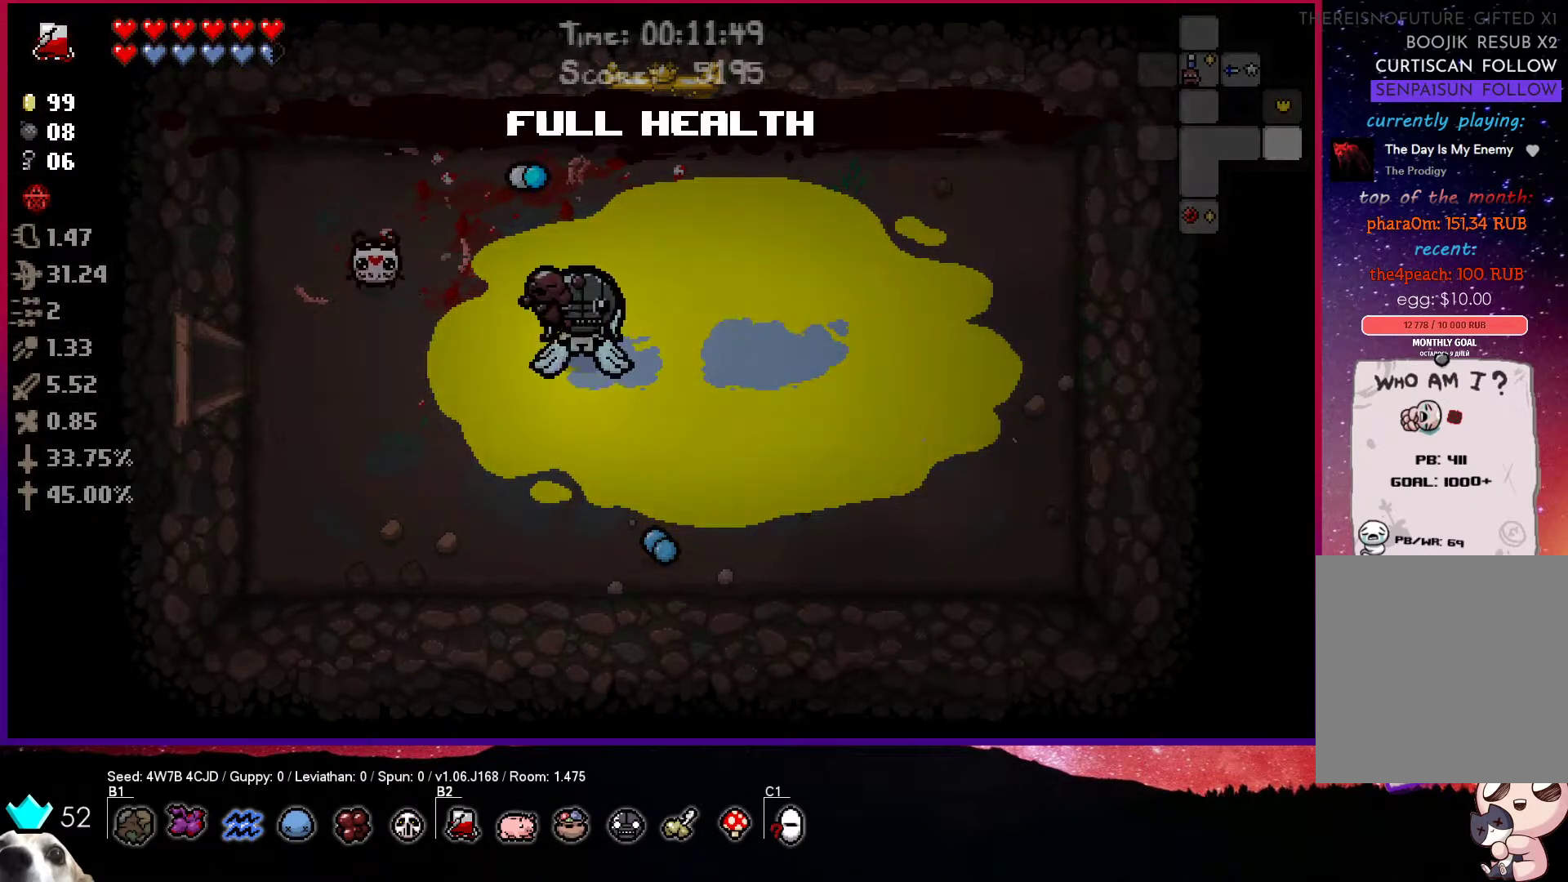
{"buttons": [], "left_stick": "center", "right_stick": "center", "events": [[33, "left_stick", "left"], [283, "left_stick", "center"]]}
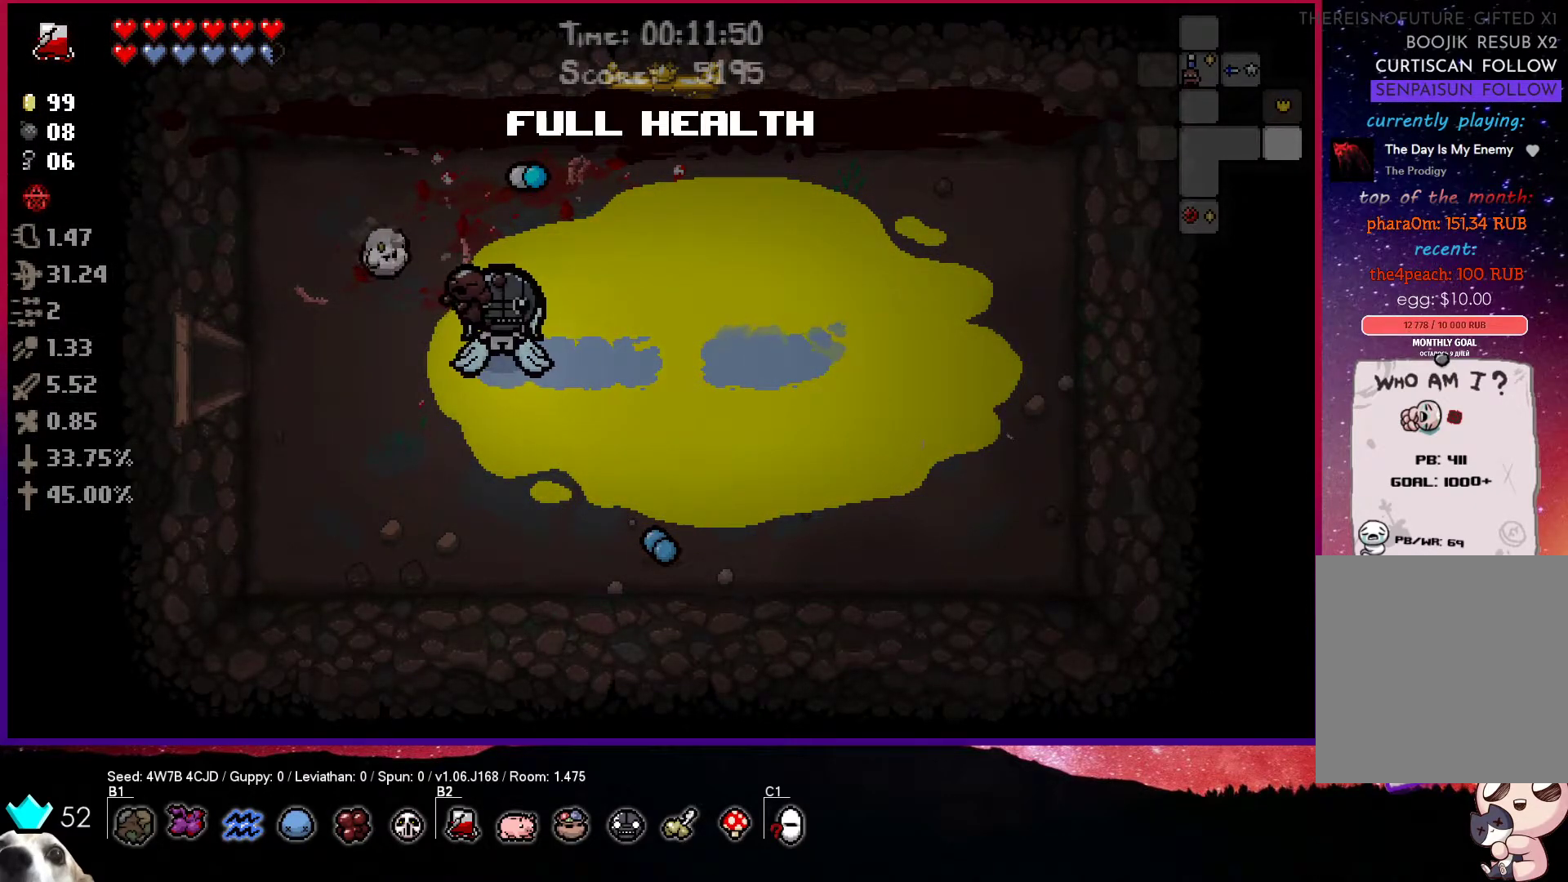
{"buttons": [], "left_stick": "right", "right_stick": "center", "events": [[200, "left_stick", "right"], [300, "R1", "down"], [467, "R1", "up"]]}
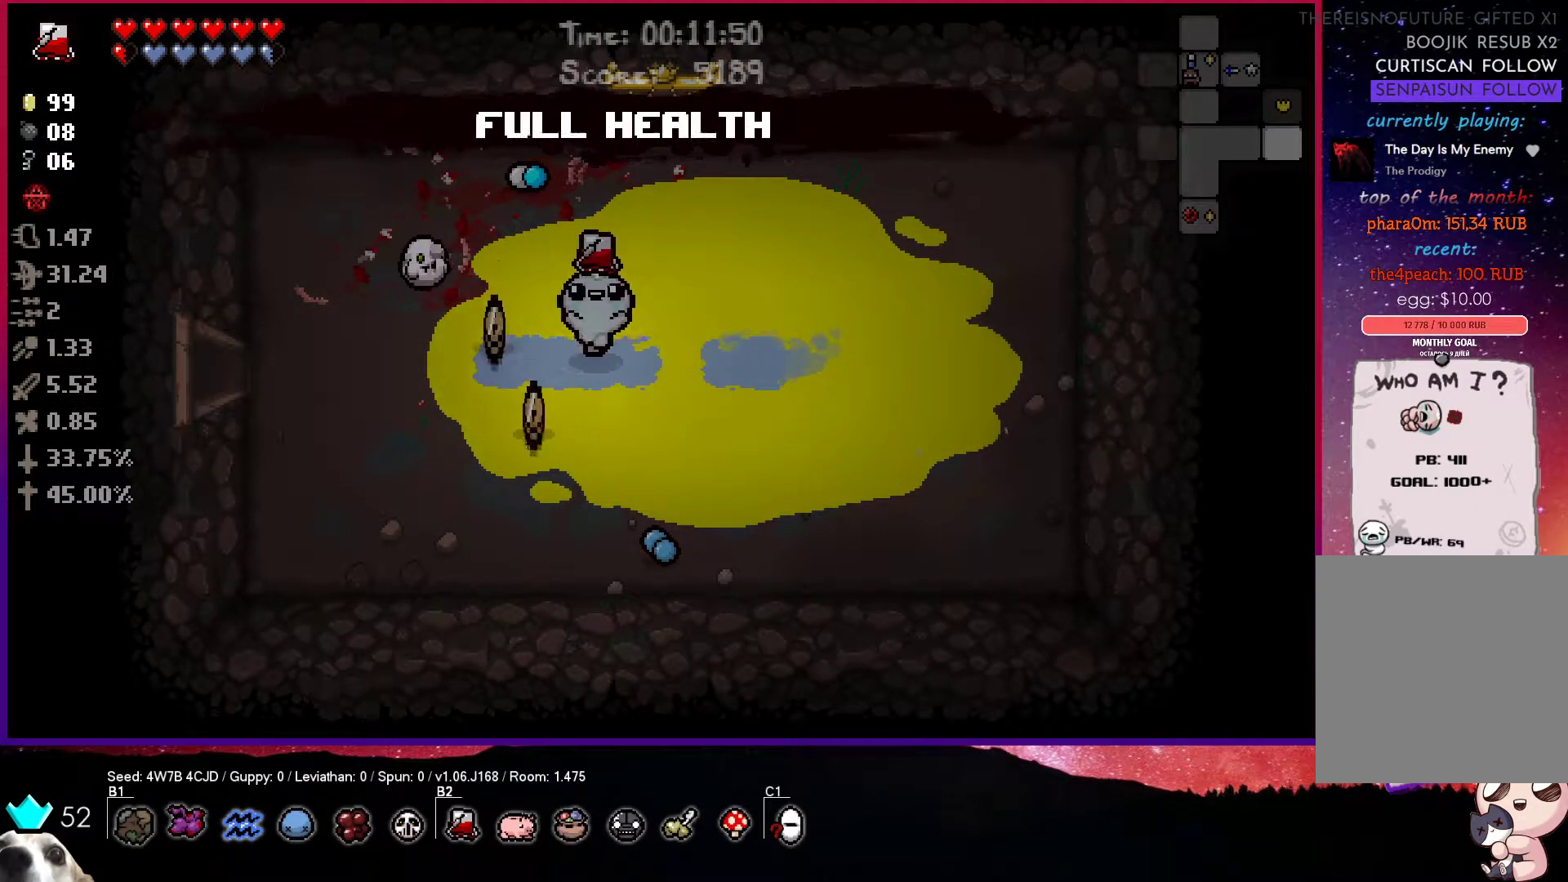
{"buttons": ["R1"], "left_stick": "center", "right_stick": "center", "events": [[250, "left_stick", "center"], [367, "R1", "down"]]}
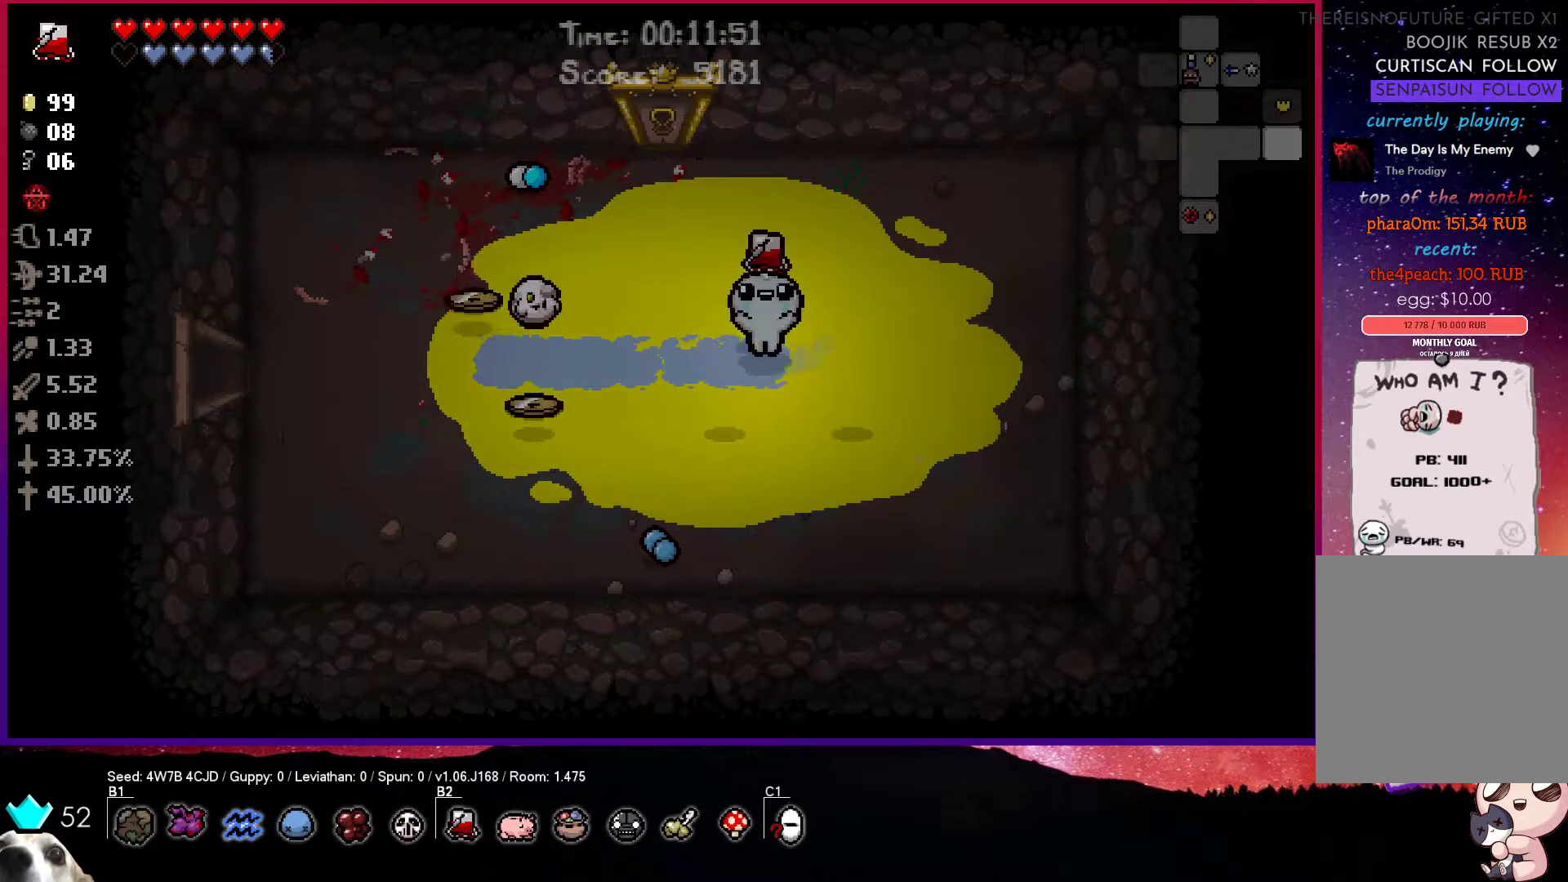
{"buttons": ["R1"], "left_stick": "center", "right_stick": "center", "events": [[50, "R1", "up"], [50, "left_stick", "up-left"], [283, "left_stick", "center"], [483, "R1", "down"]]}
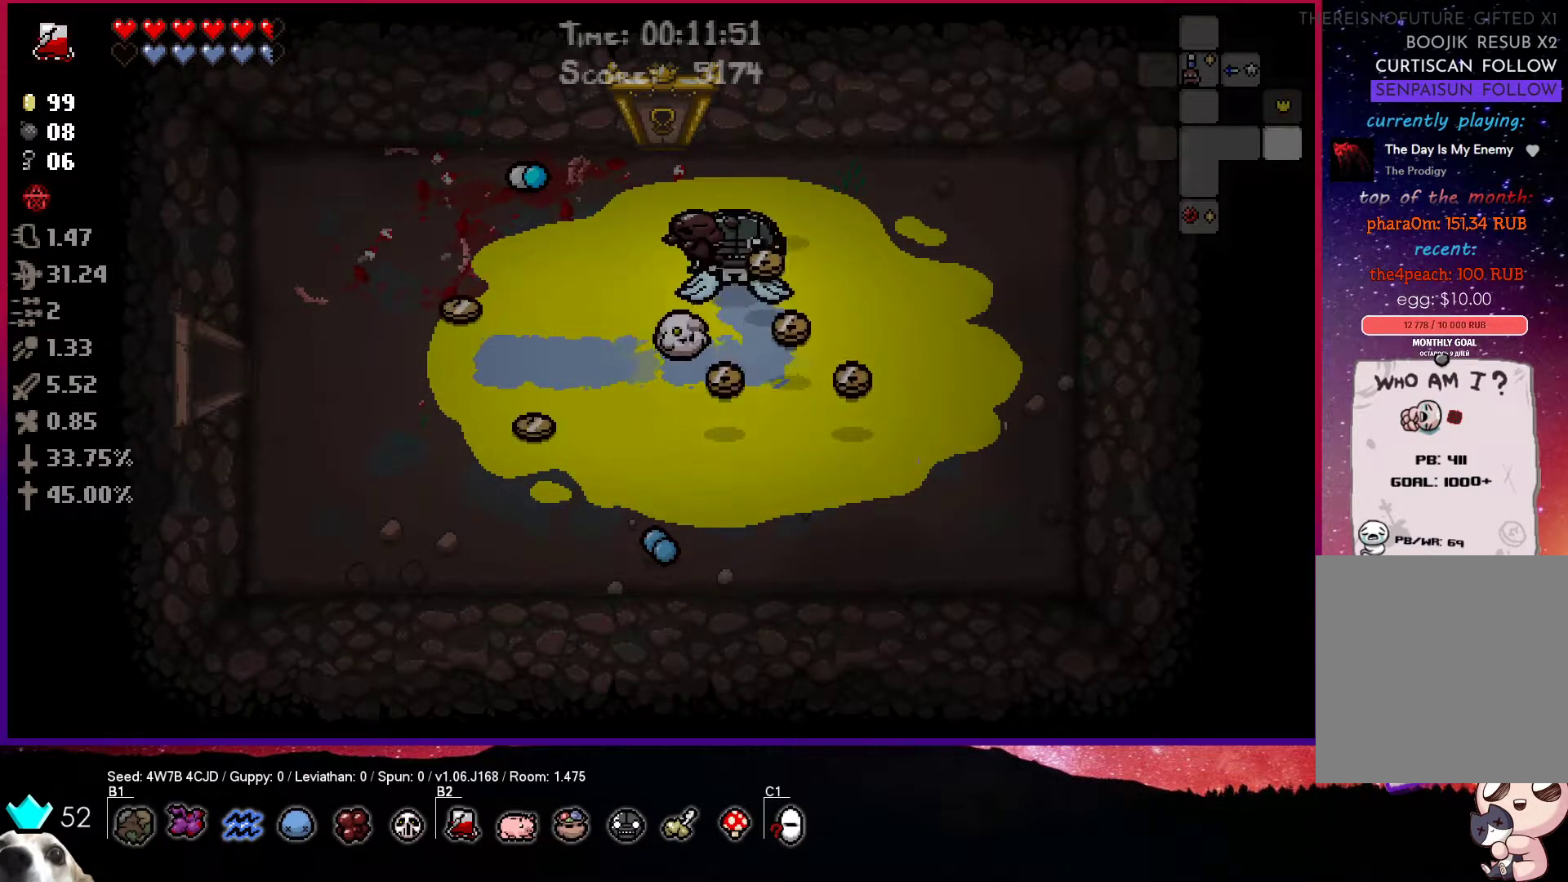
{"buttons": [], "left_stick": "left", "right_stick": "center", "events": [[150, "R1", "up"], [333, "left_stick", "left"]]}
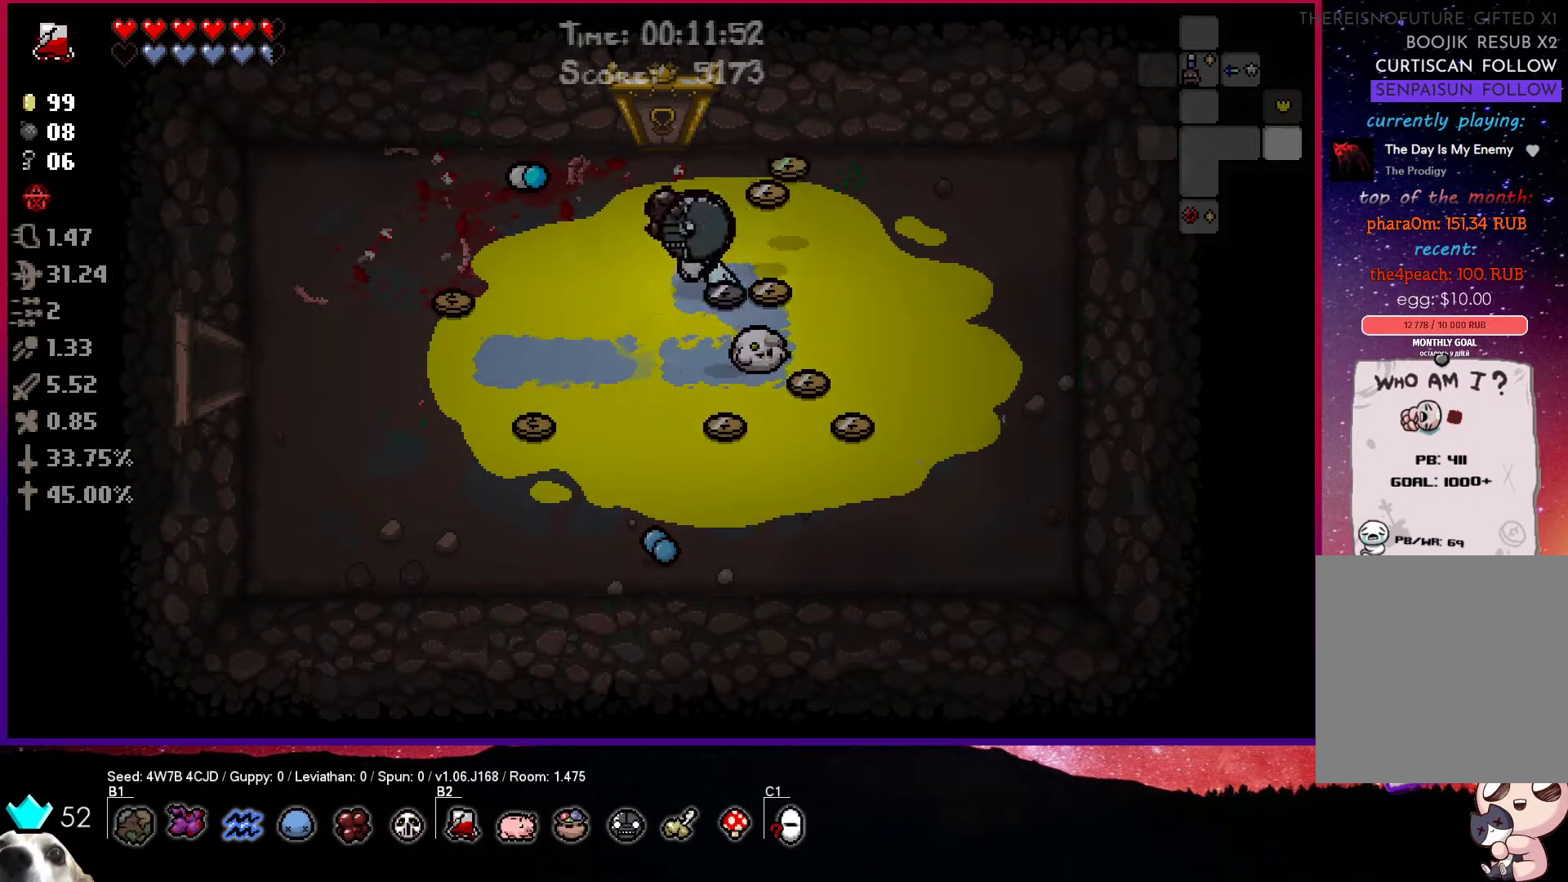
{"buttons": [], "left_stick": "left", "right_stick": "center", "events": [[83, "R1", "down"], [83, "left_stick", "center"], [267, "R1", "up"], [367, "left_stick", "left"]]}
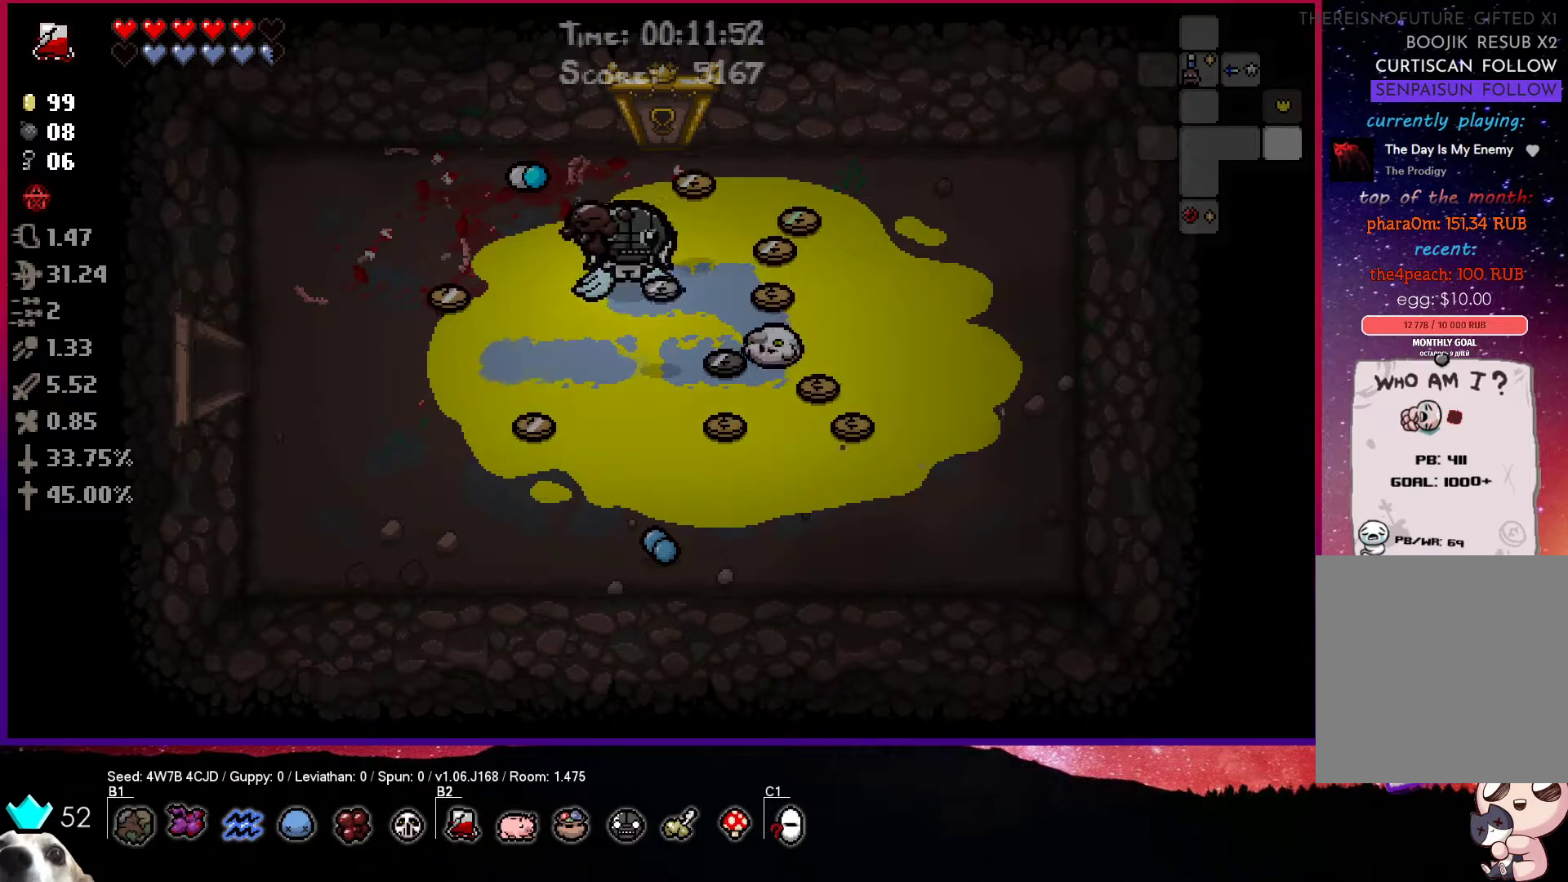
{"buttons": [], "left_stick": "center", "right_stick": "center", "events": [[217, "R1", "down"], [367, "left_stick", "center"], [400, "R1", "up"]]}
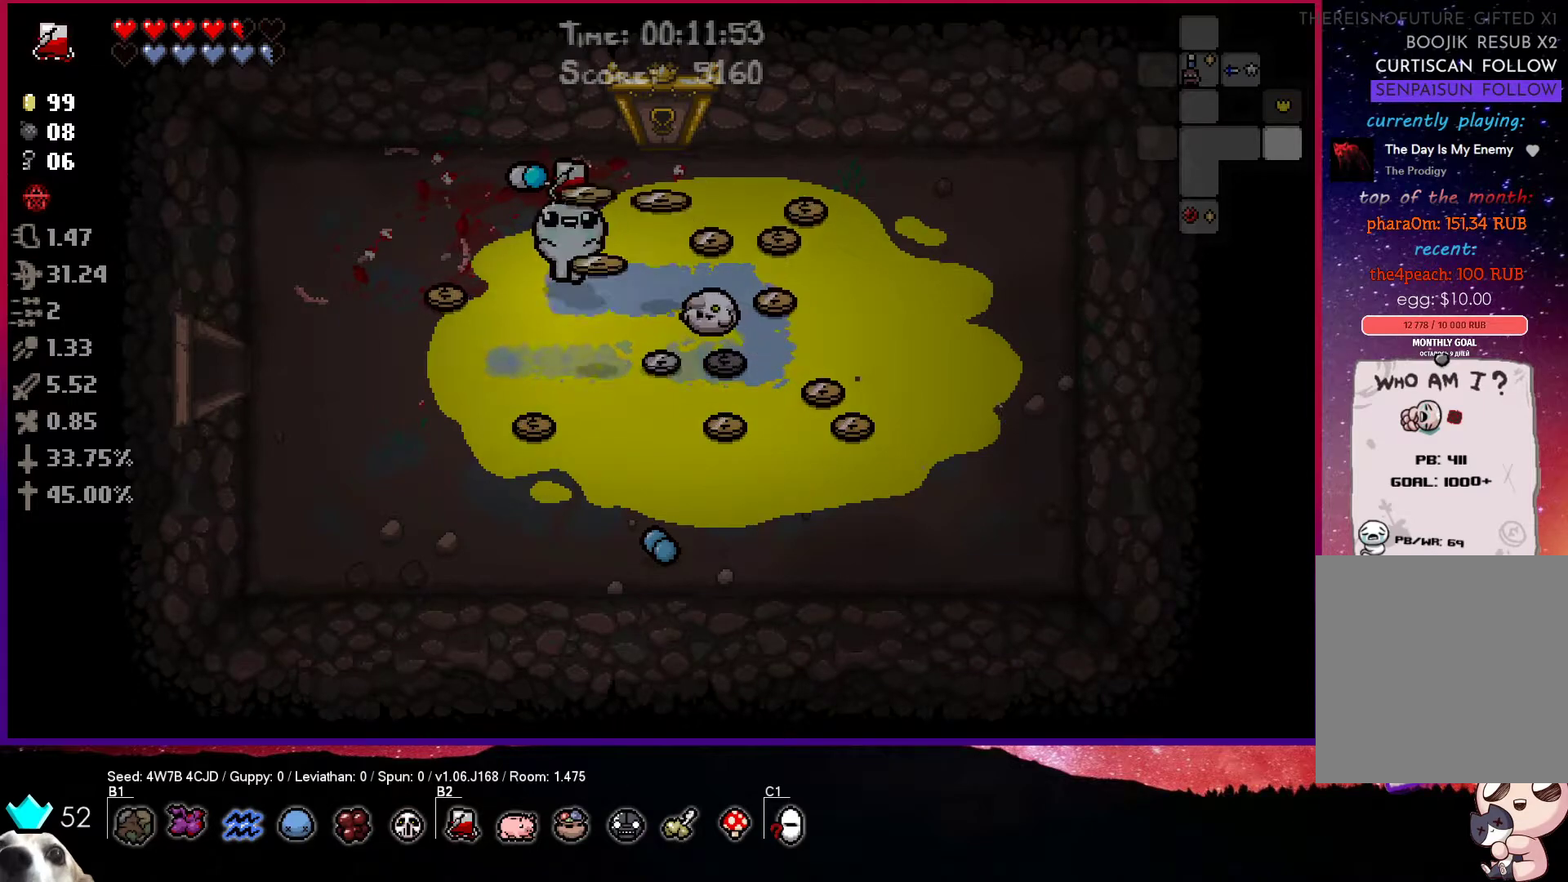
{"buttons": [], "left_stick": "center", "right_stick": "center", "events": [[350, "R1", "down"], [500, "R1", "up"]]}
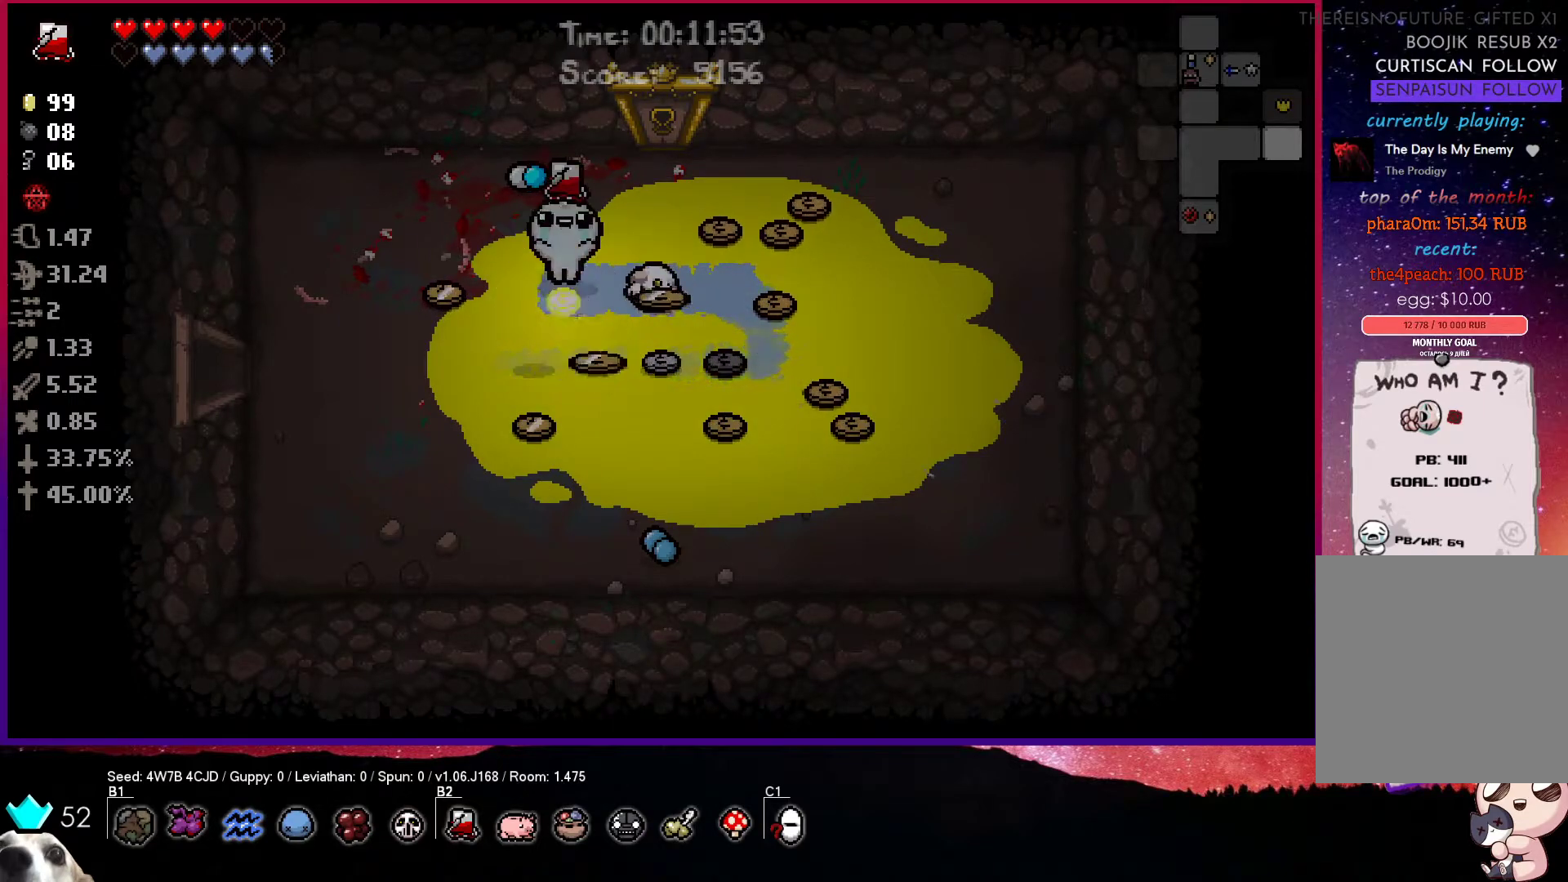
{"buttons": [], "left_stick": "up-left", "right_stick": "center", "events": [[333, "left_stick", "up-left"]]}
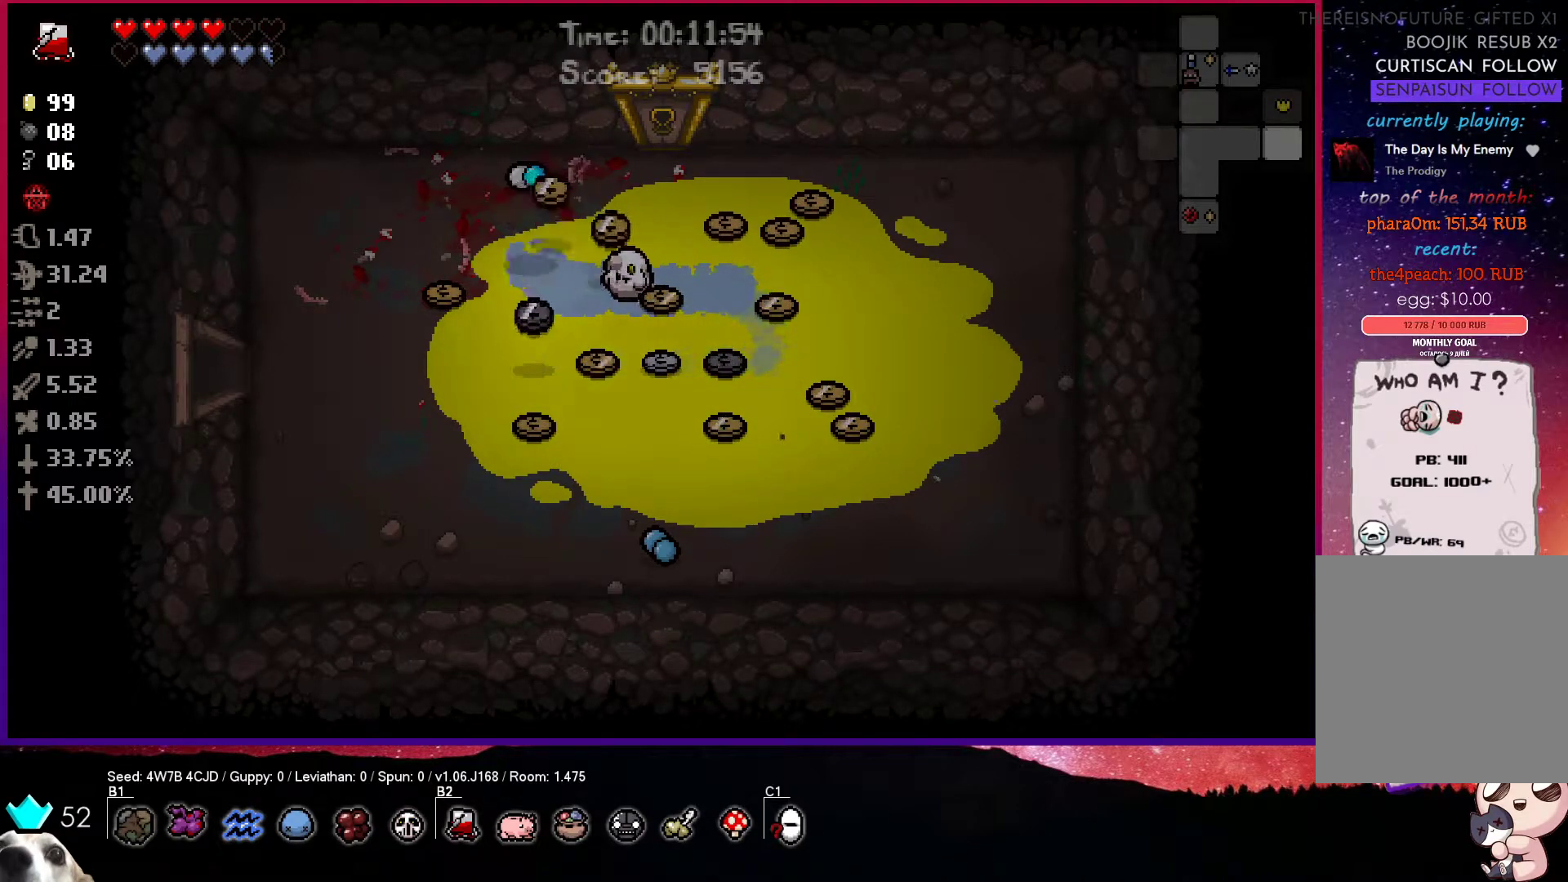
{"buttons": [], "left_stick": "down-left", "right_stick": "center", "events": [[83, "left_stick", "left"], [367, "left_stick", "down-left"]]}
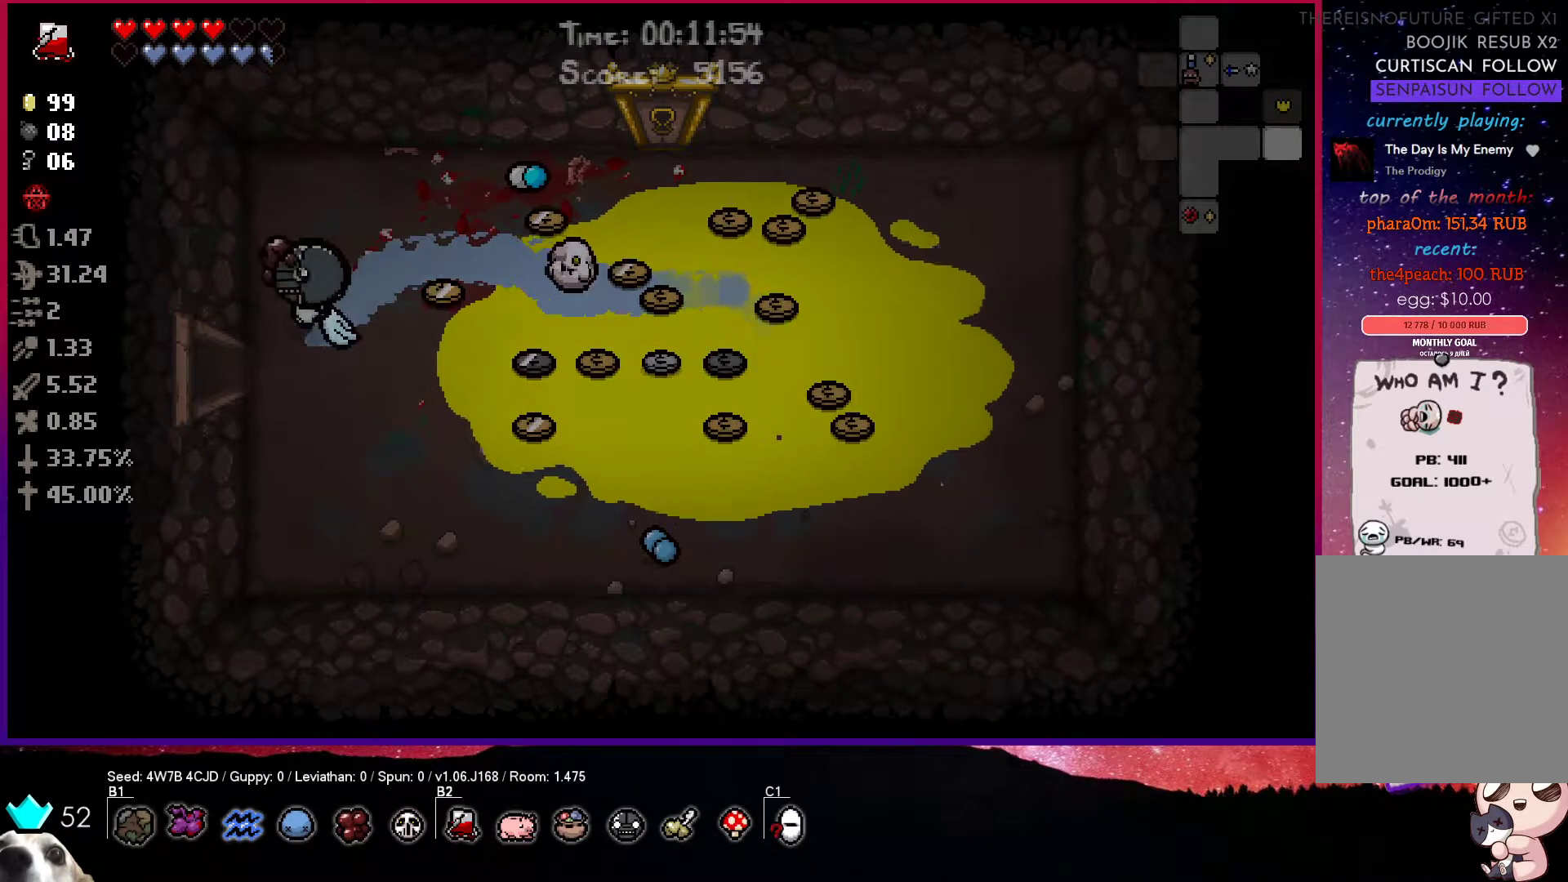
{"buttons": [], "left_stick": "left", "right_stick": "center", "events": [[250, "left_stick", "left"]]}
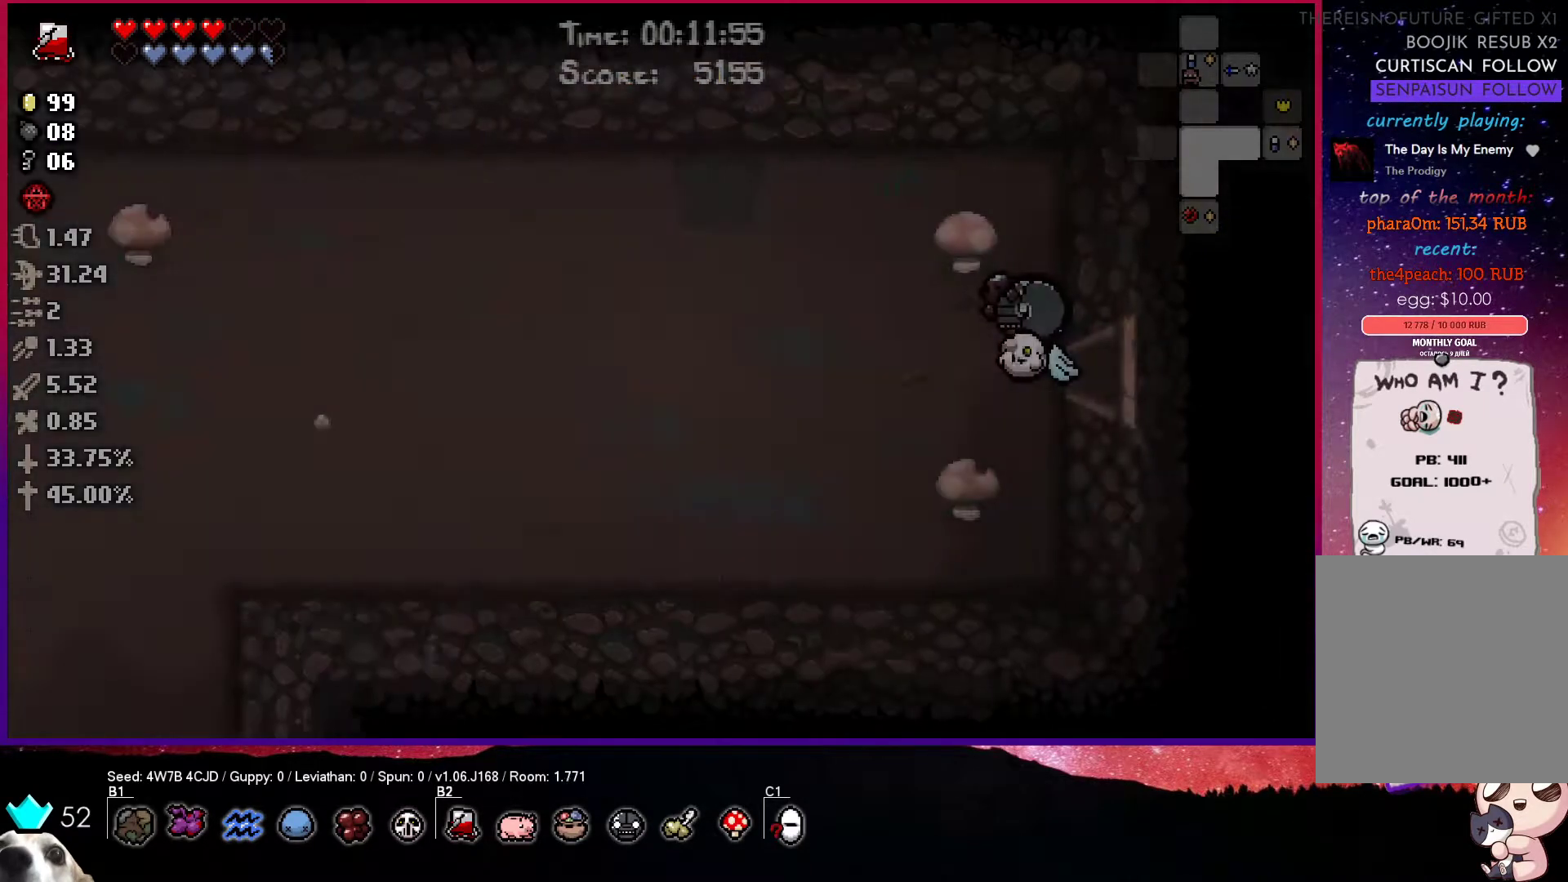
{"buttons": [], "left_stick": "left", "right_stick": "center", "events": []}
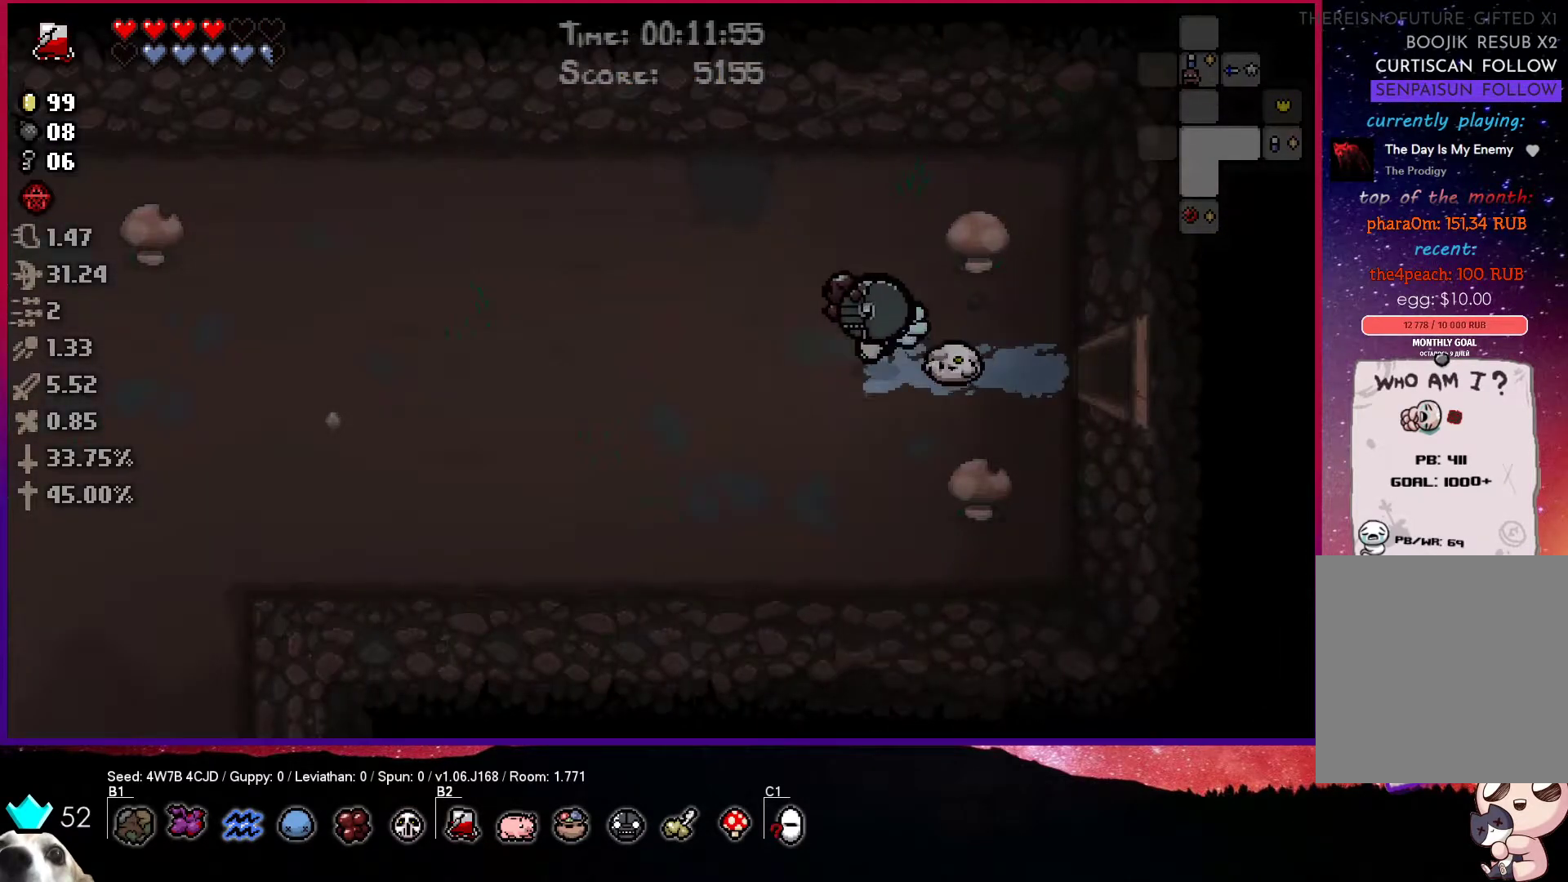
{"buttons": [], "left_stick": "left", "right_stick": "center", "events": []}
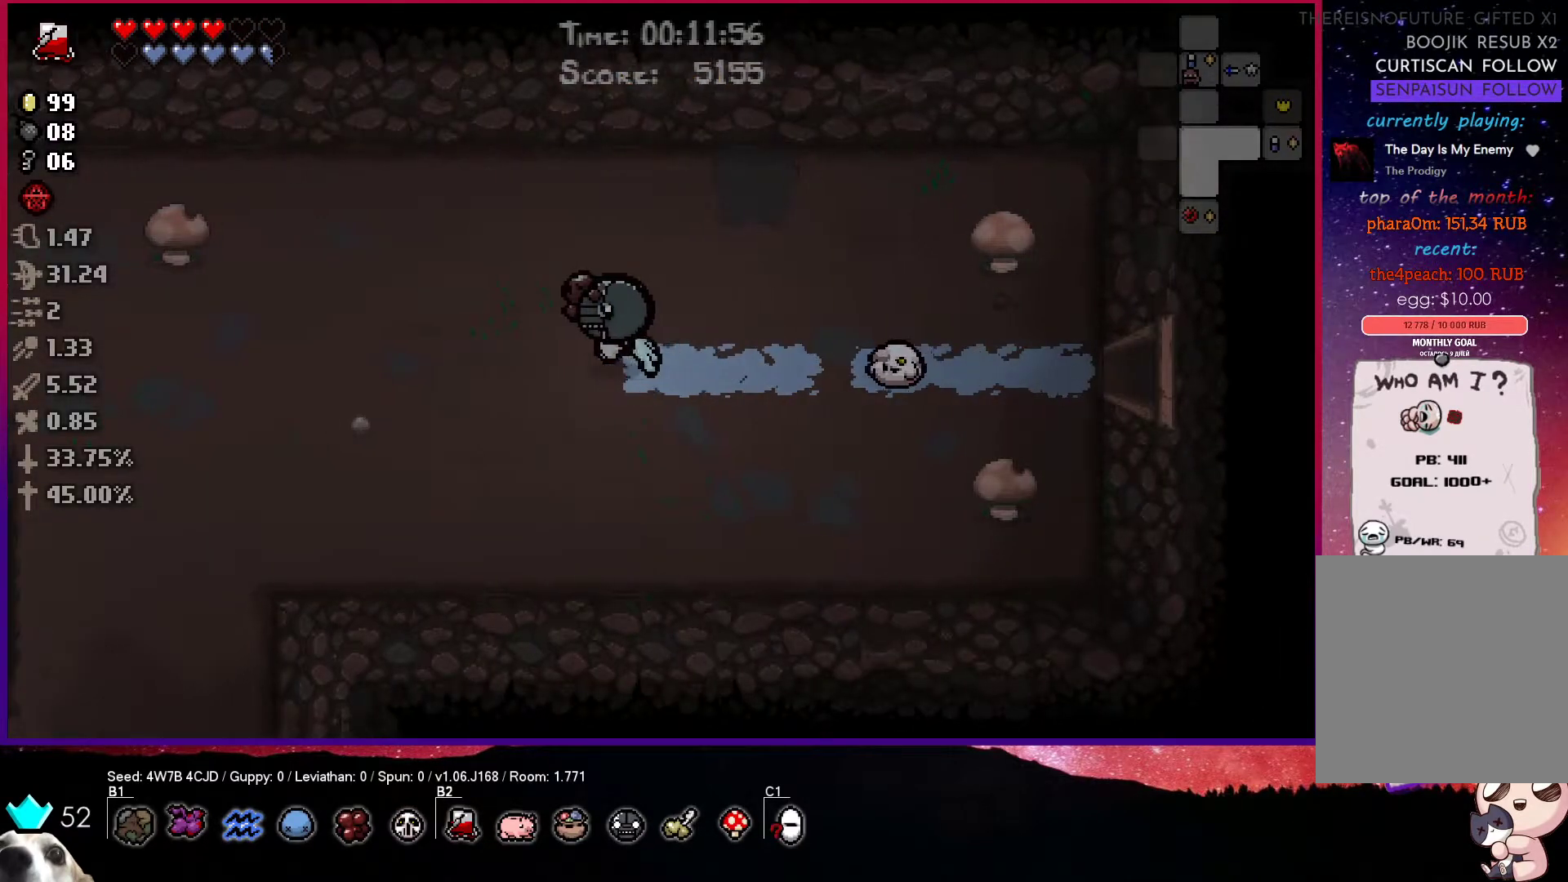
{"buttons": [], "left_stick": "left", "right_stick": "center", "events": []}
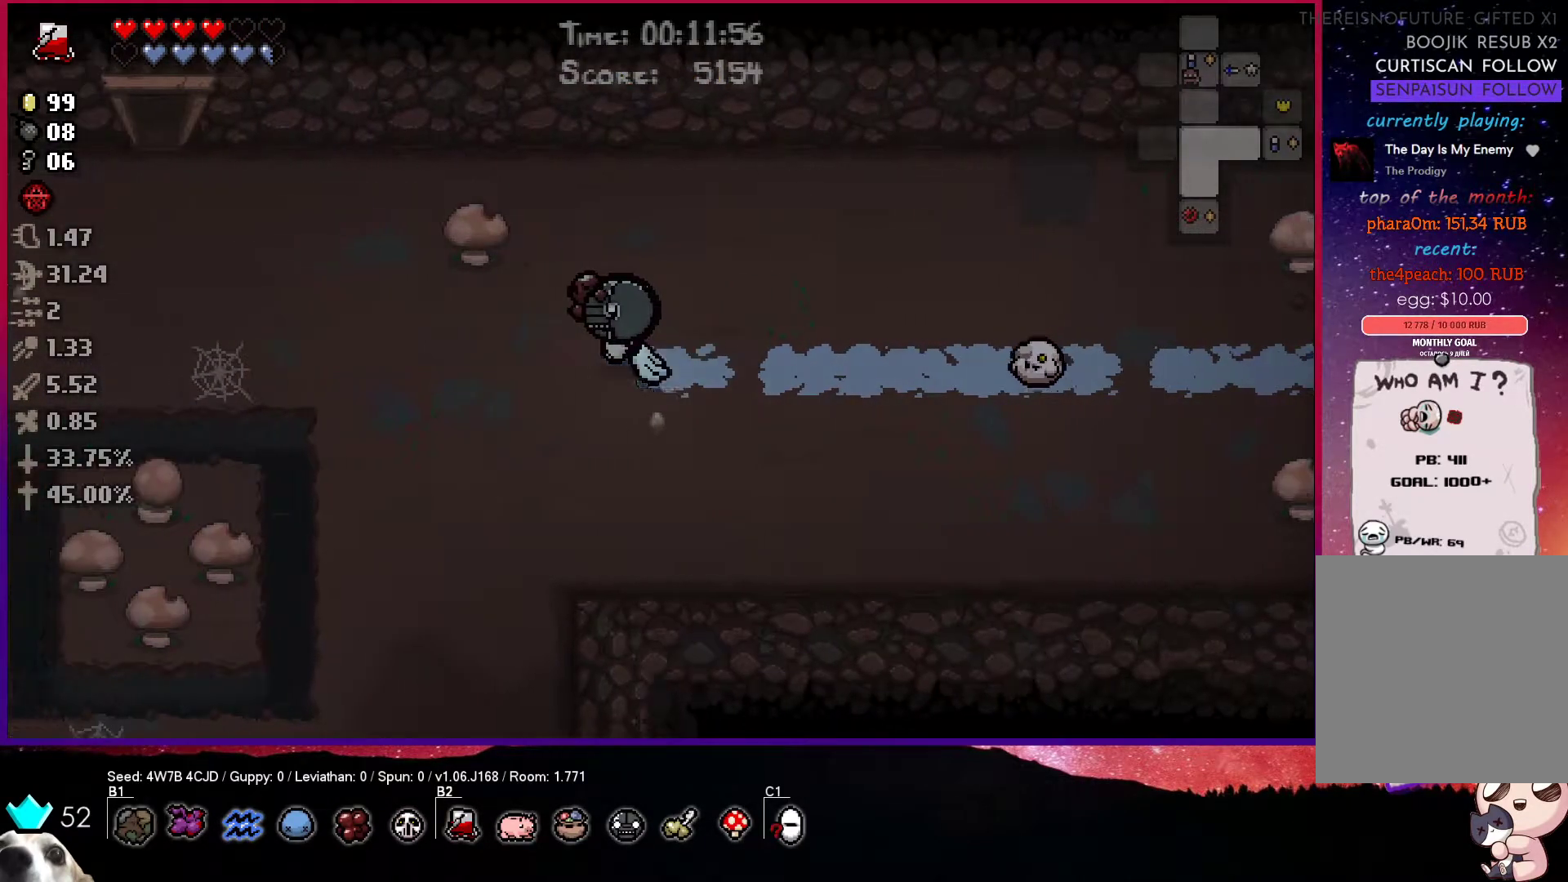
{"buttons": [], "left_stick": "left", "right_stick": "center", "events": []}
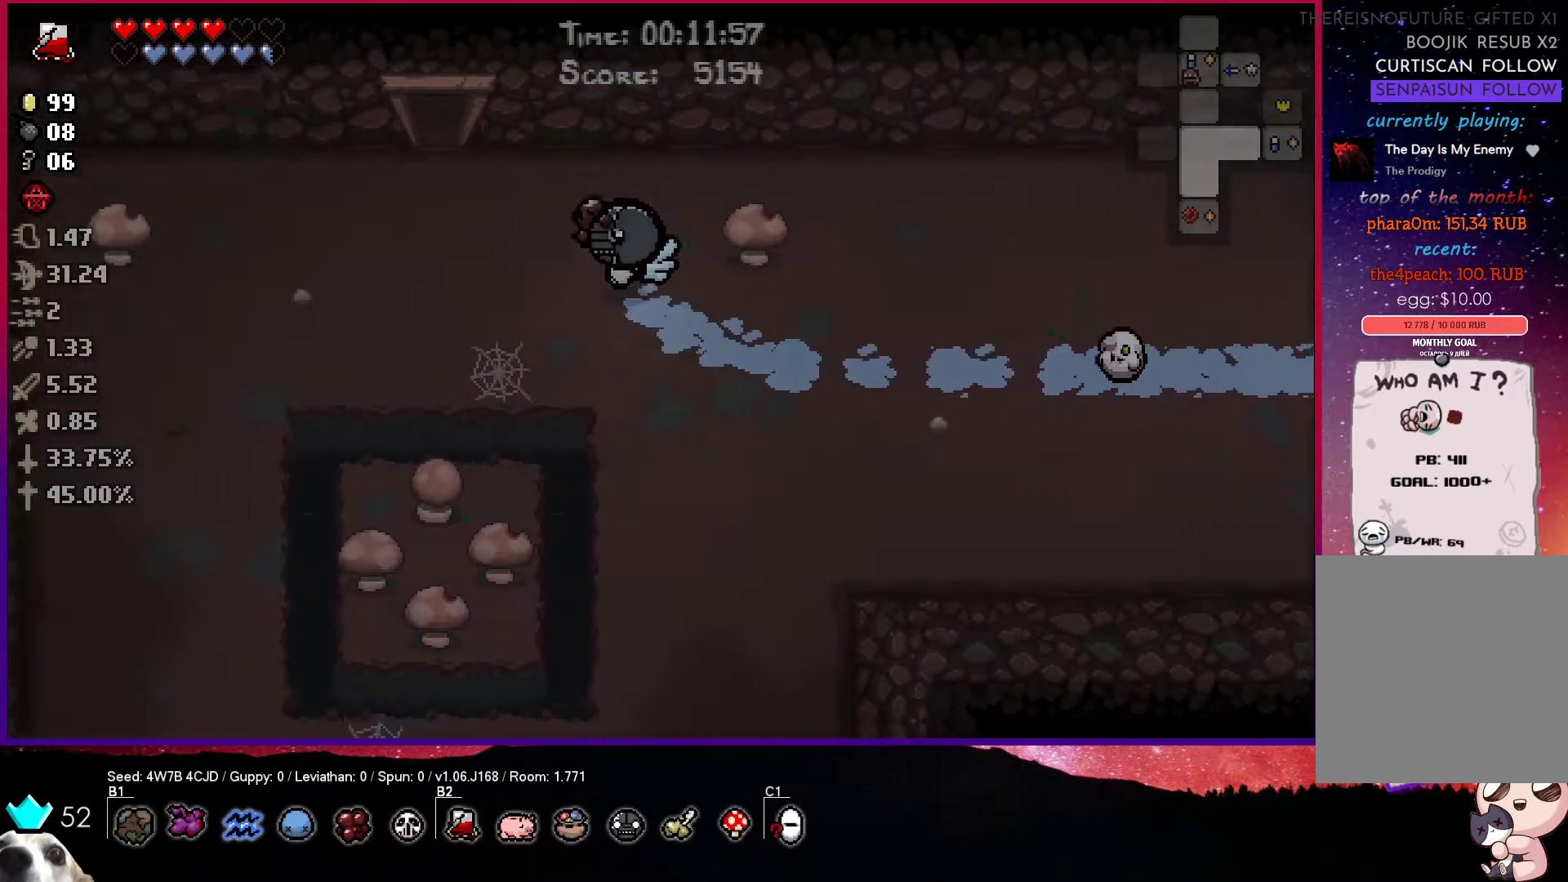
{"buttons": [], "left_stick": "up", "right_stick": "center", "events": [[33, "left_stick", "up-left"], [450, "left_stick", "up"]]}
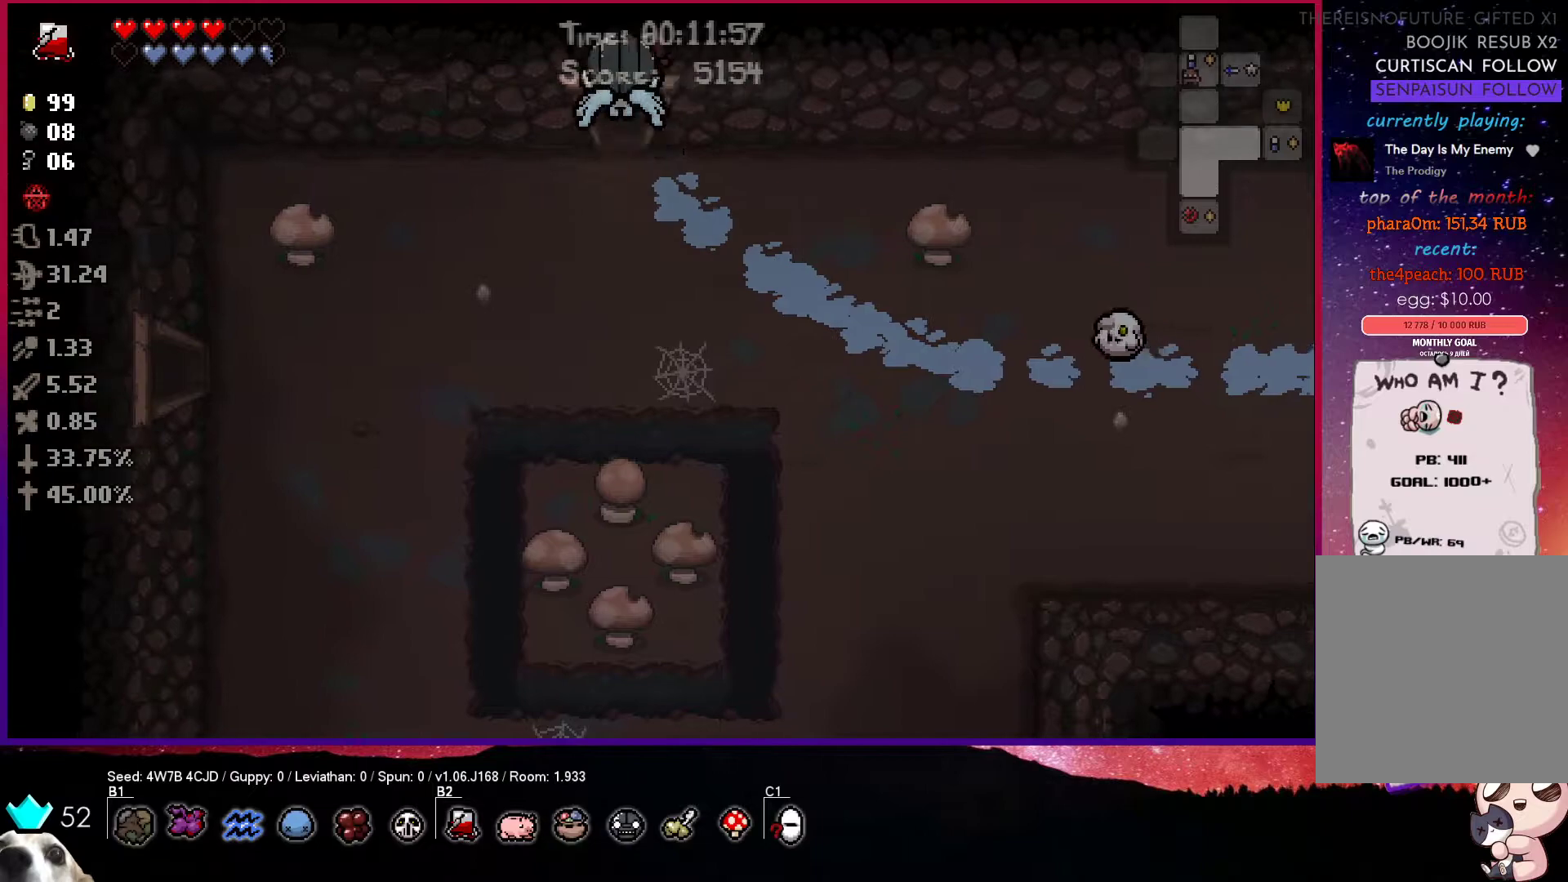
{"buttons": [], "left_stick": "up", "right_stick": "center", "events": [[200, "left_stick", "center"], [267, "left_stick", "up"]]}
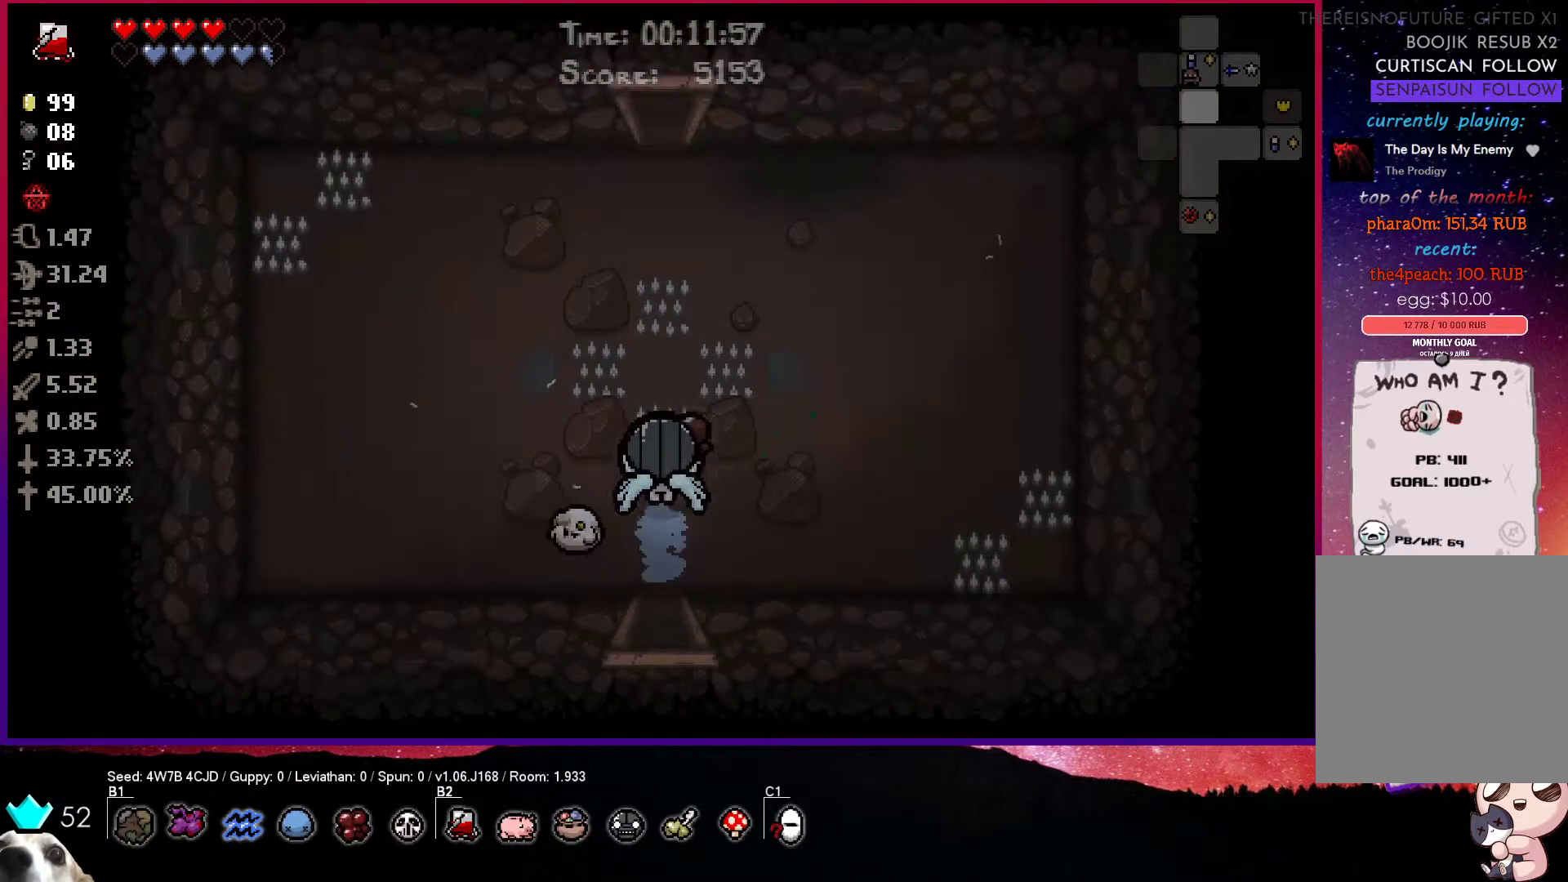
{"buttons": [], "left_stick": "up", "right_stick": "center", "events": []}
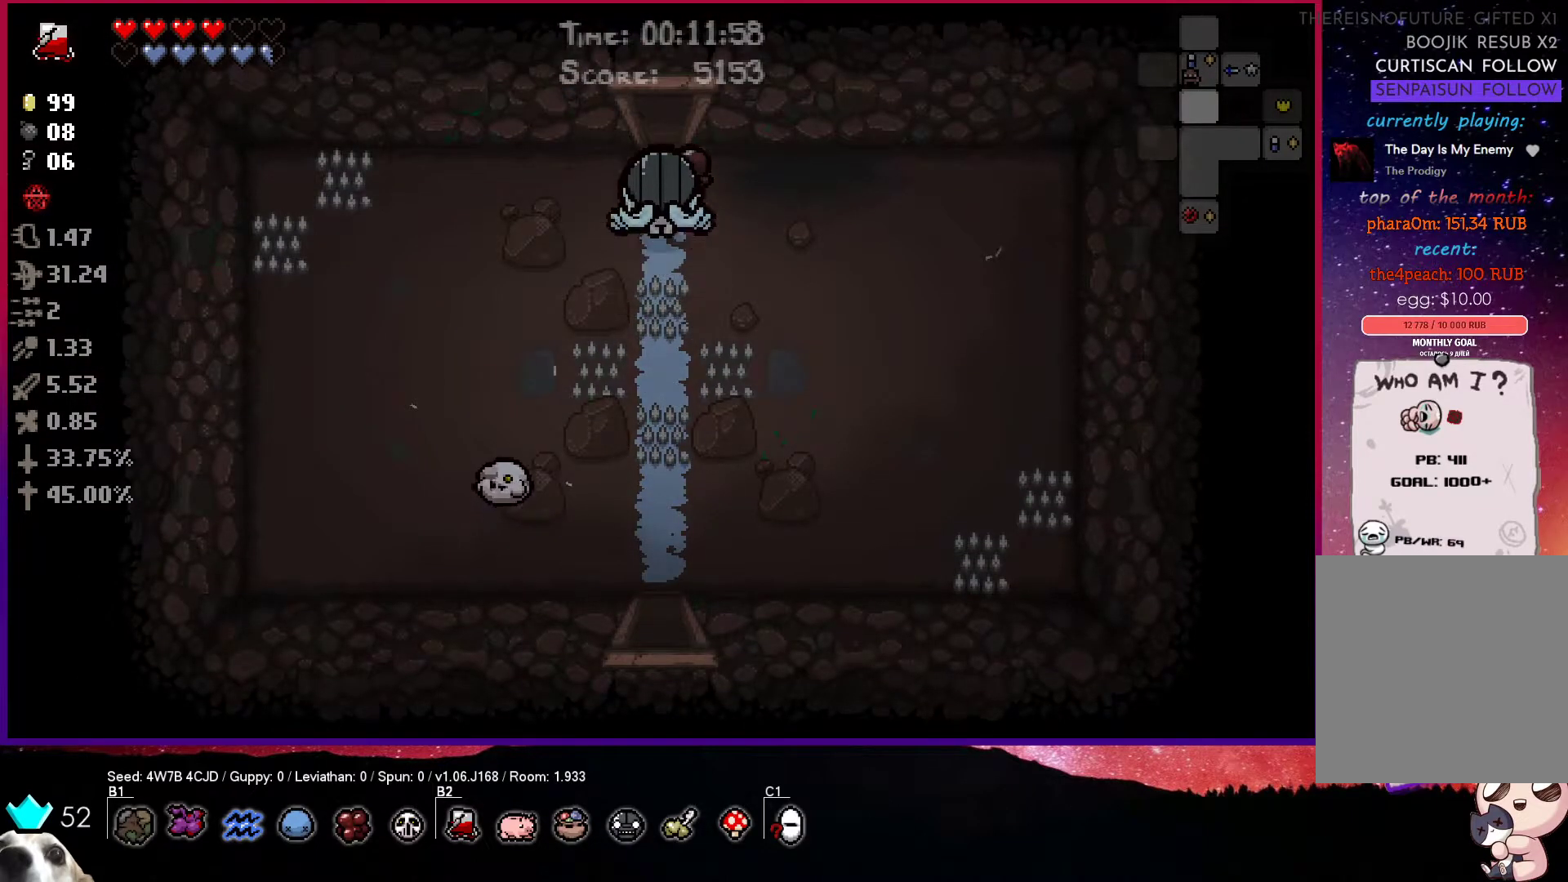
{"buttons": [], "left_stick": "up-right", "right_stick": "center", "events": [[267, "left_stick", "up-right"]]}
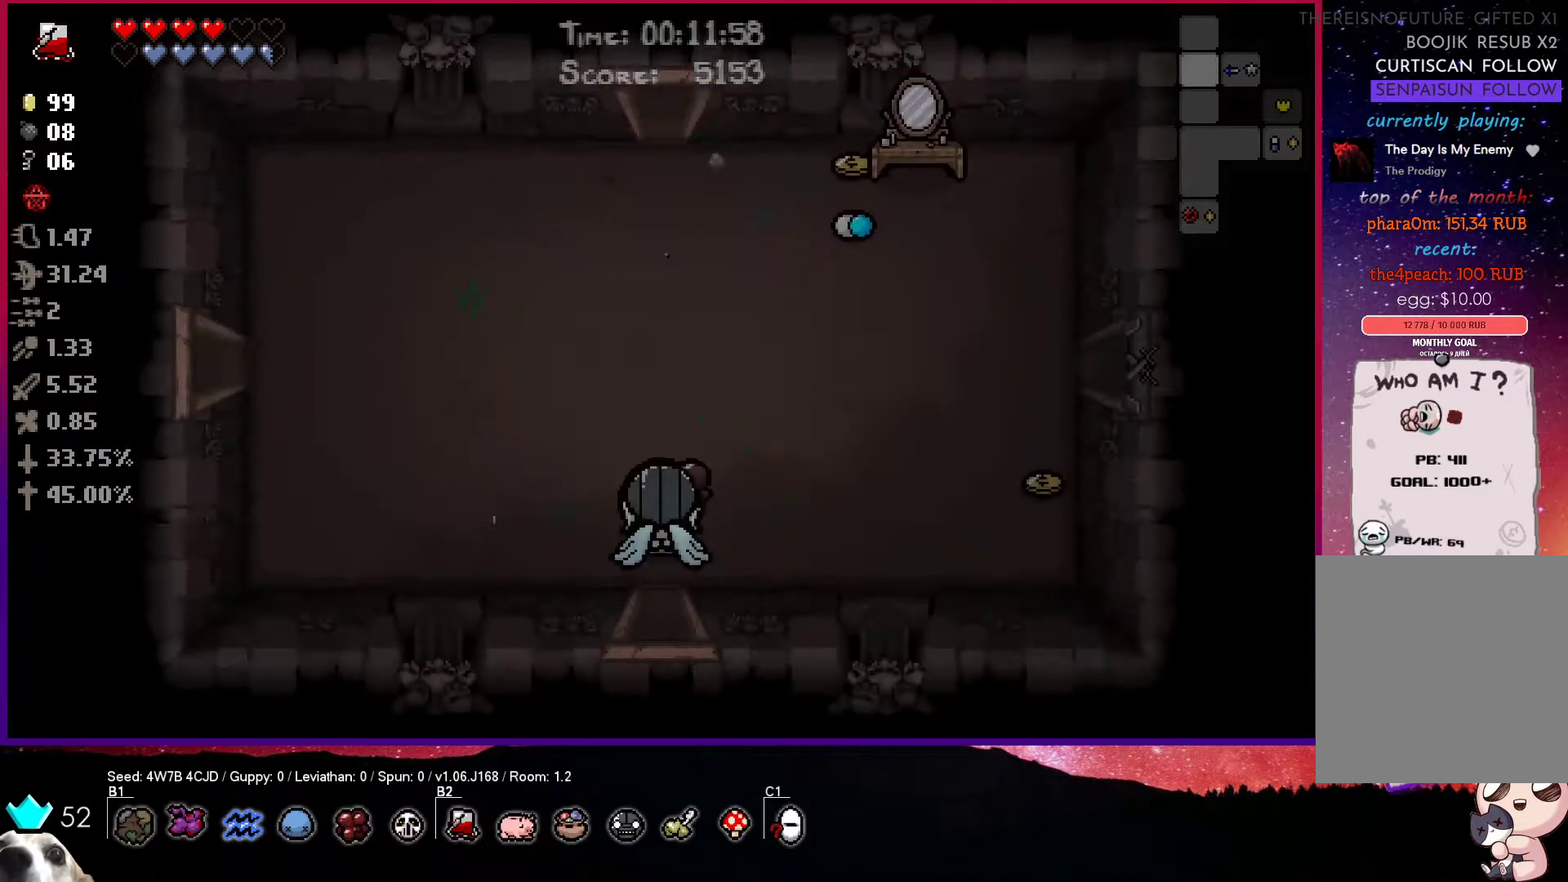
{"buttons": [], "left_stick": "up-right", "right_stick": "center", "events": []}
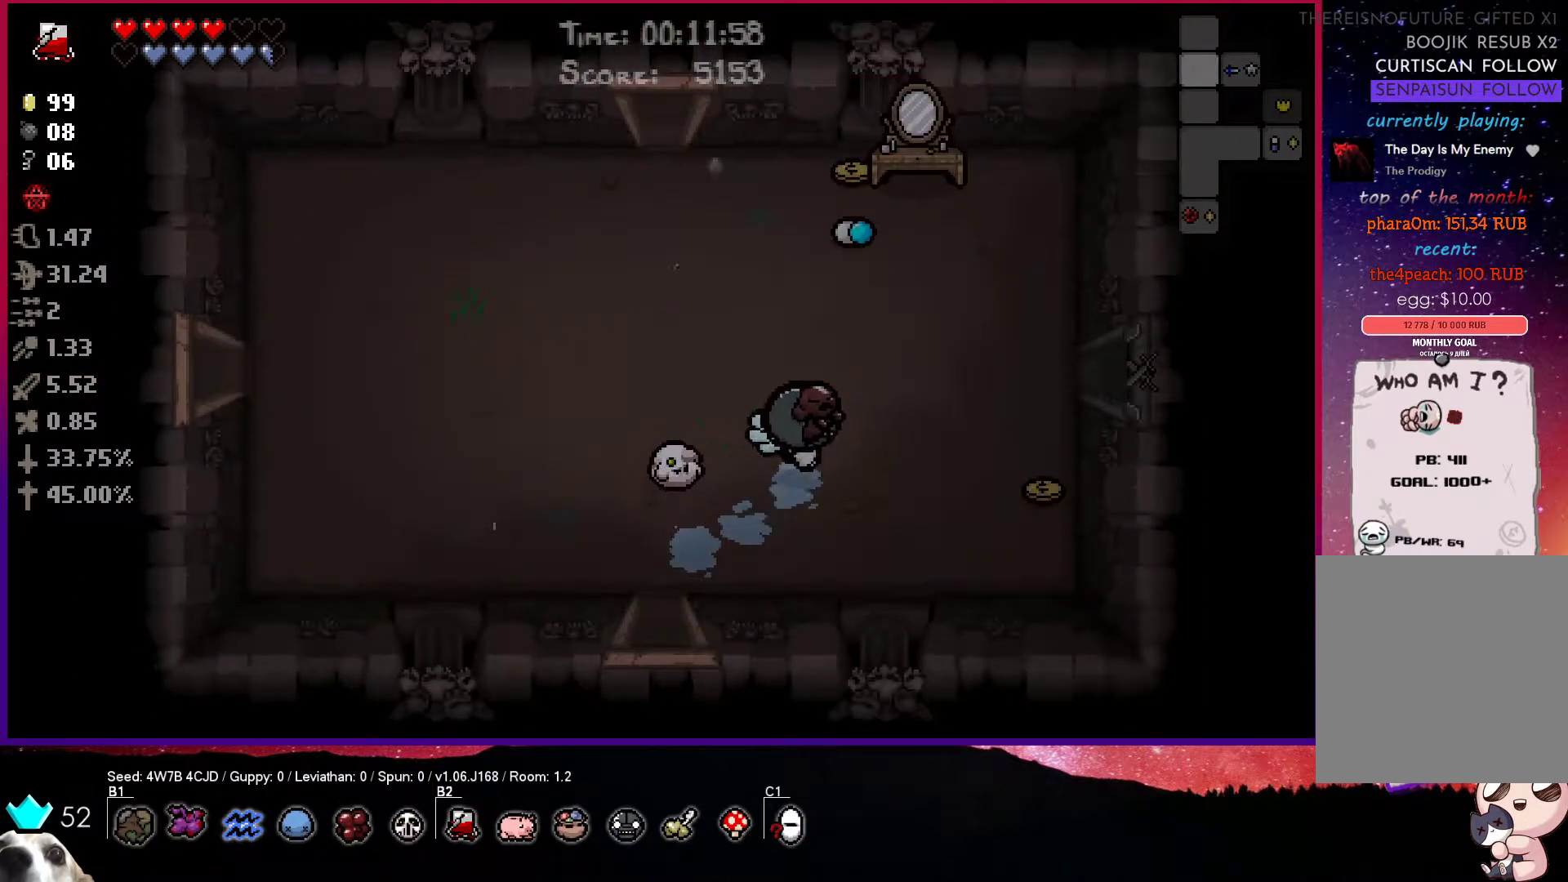
{"buttons": [], "left_stick": "right", "right_stick": "center", "events": [[300, "left_stick", "right"]]}
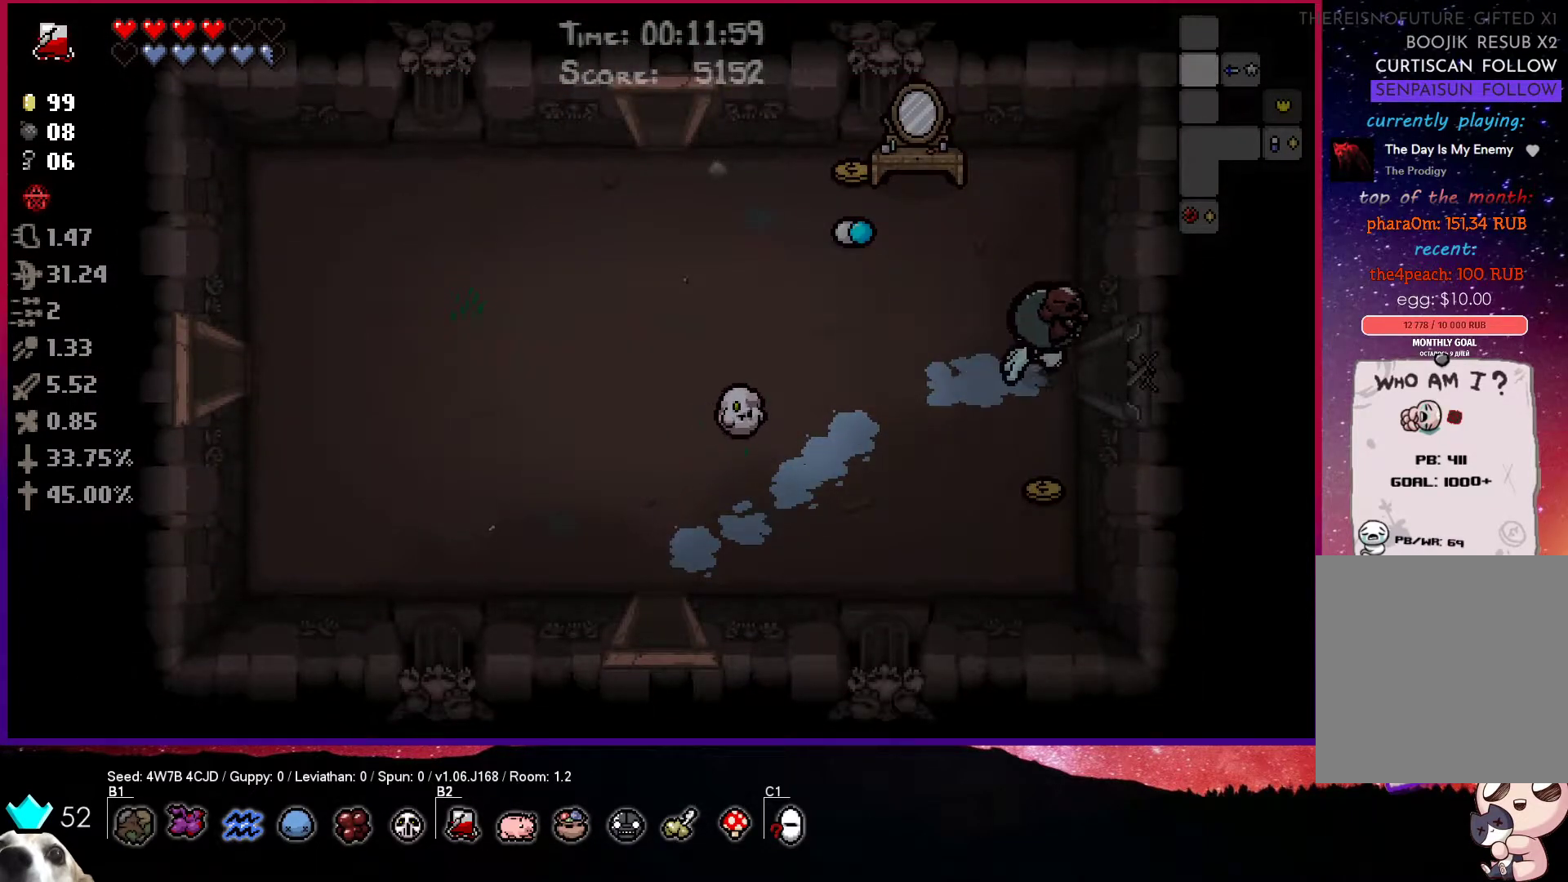
{"buttons": [], "left_stick": "right", "right_stick": "center", "events": []}
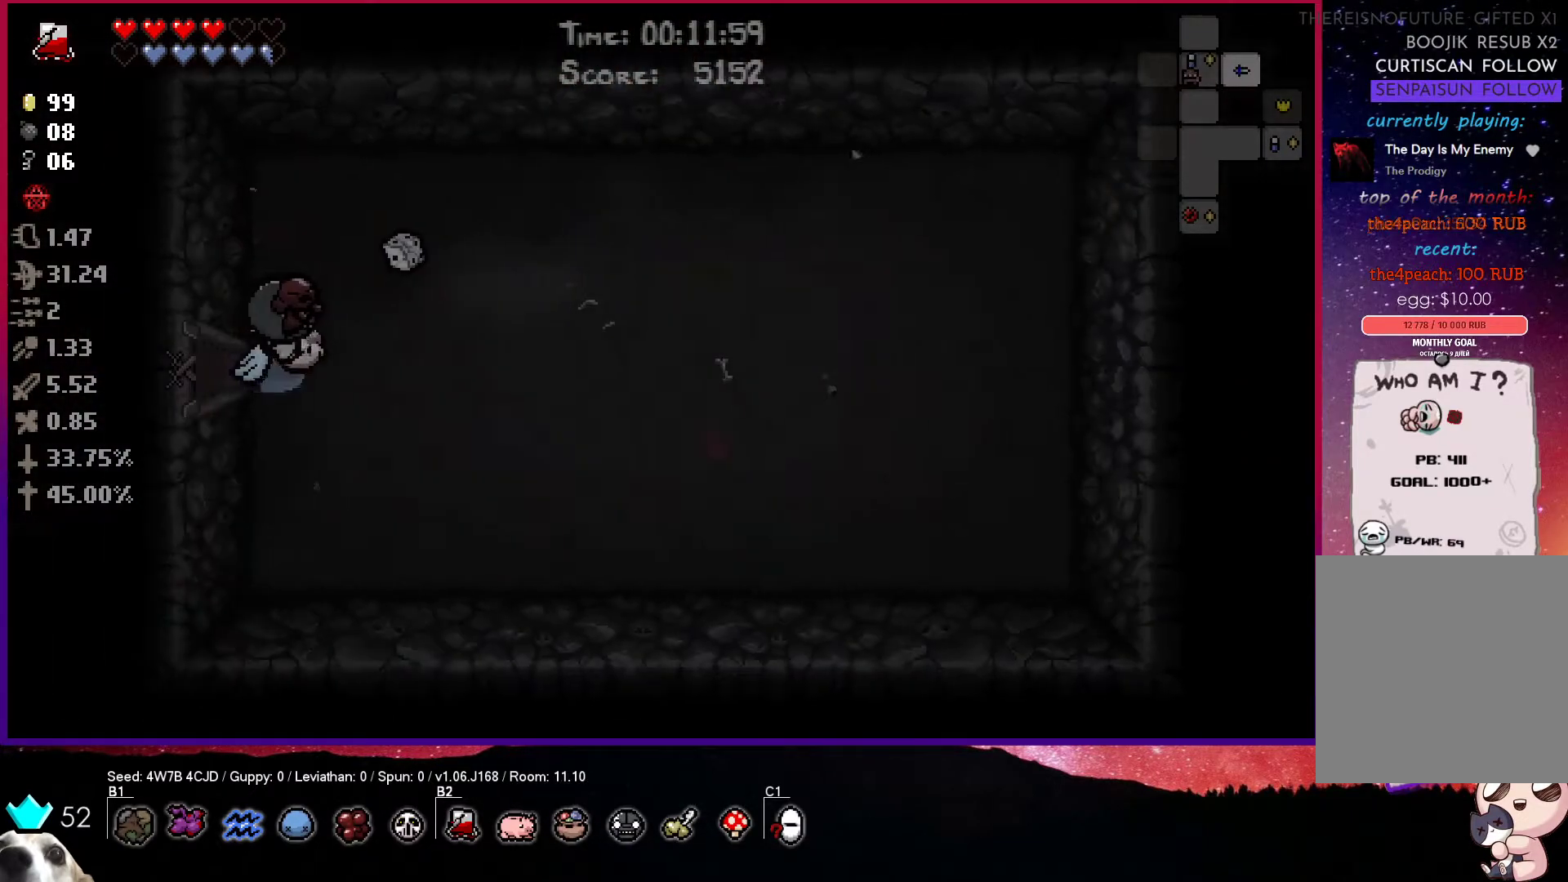
{"buttons": [], "left_stick": "up", "right_stick": "center", "events": [[317, "left_stick", "up"]]}
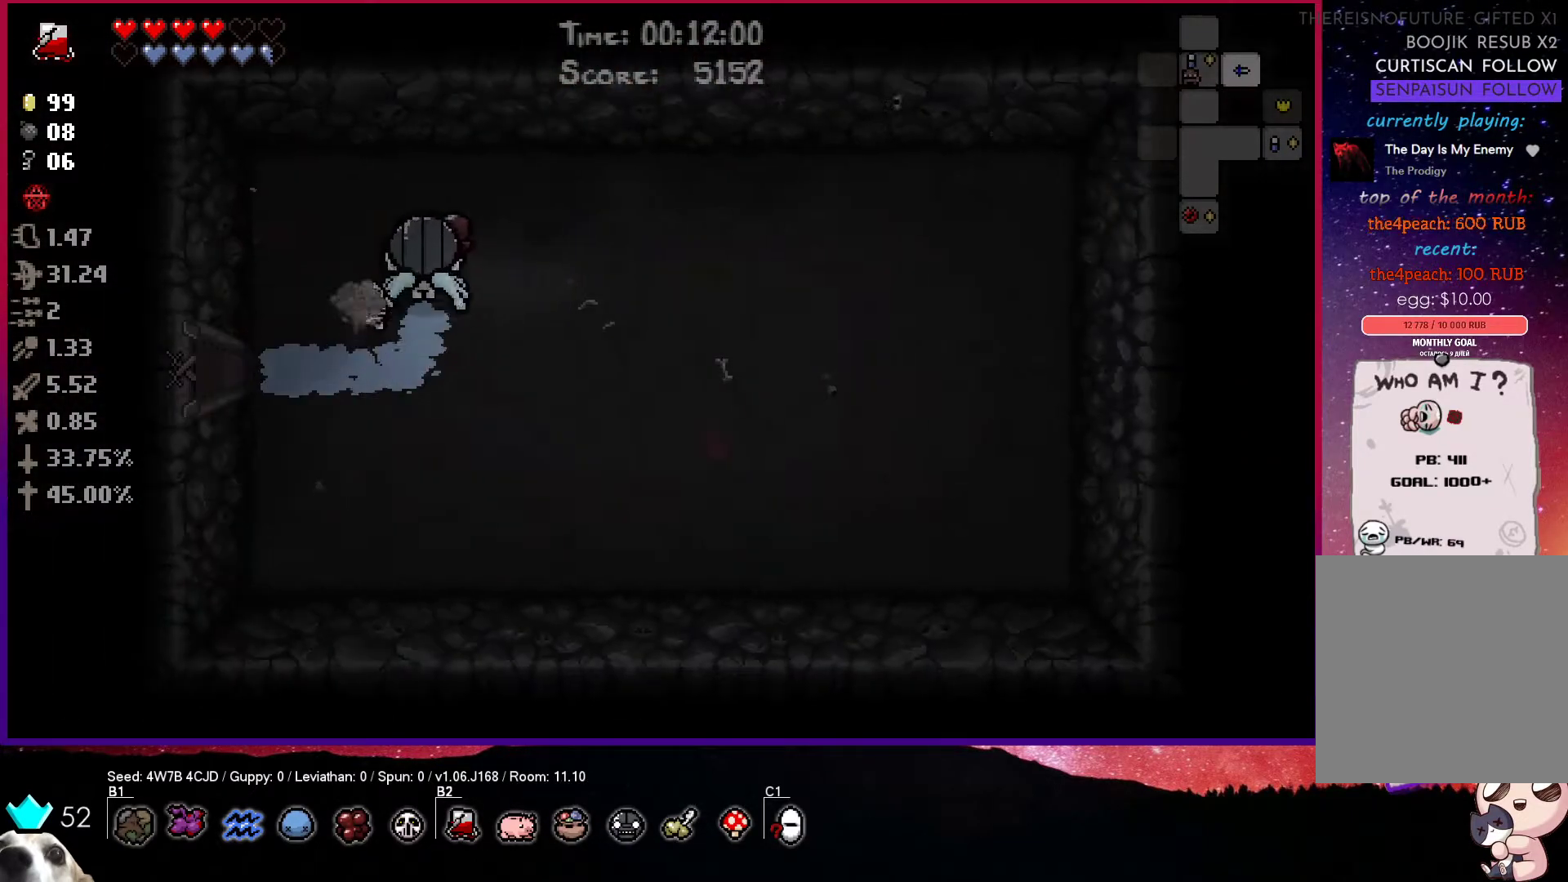
{"buttons": [], "left_stick": "down-left", "right_stick": "center", "events": [[83, "left_stick", "left"], [133, "left_stick", "down-left"]]}
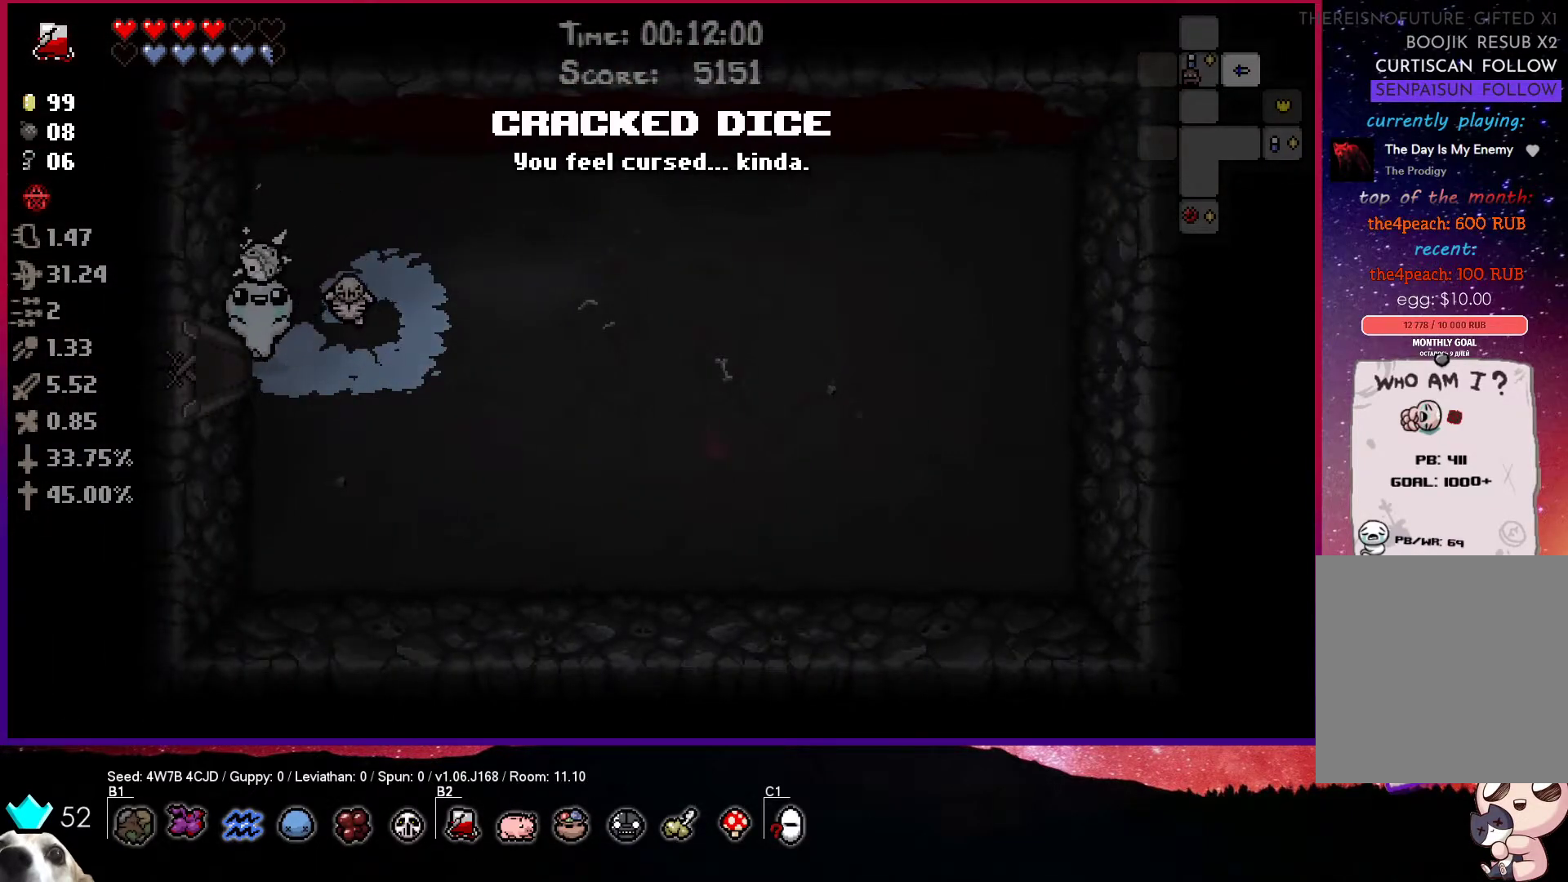
{"buttons": [], "left_stick": "left", "right_stick": "center", "events": [[67, "left_stick", "left"]]}
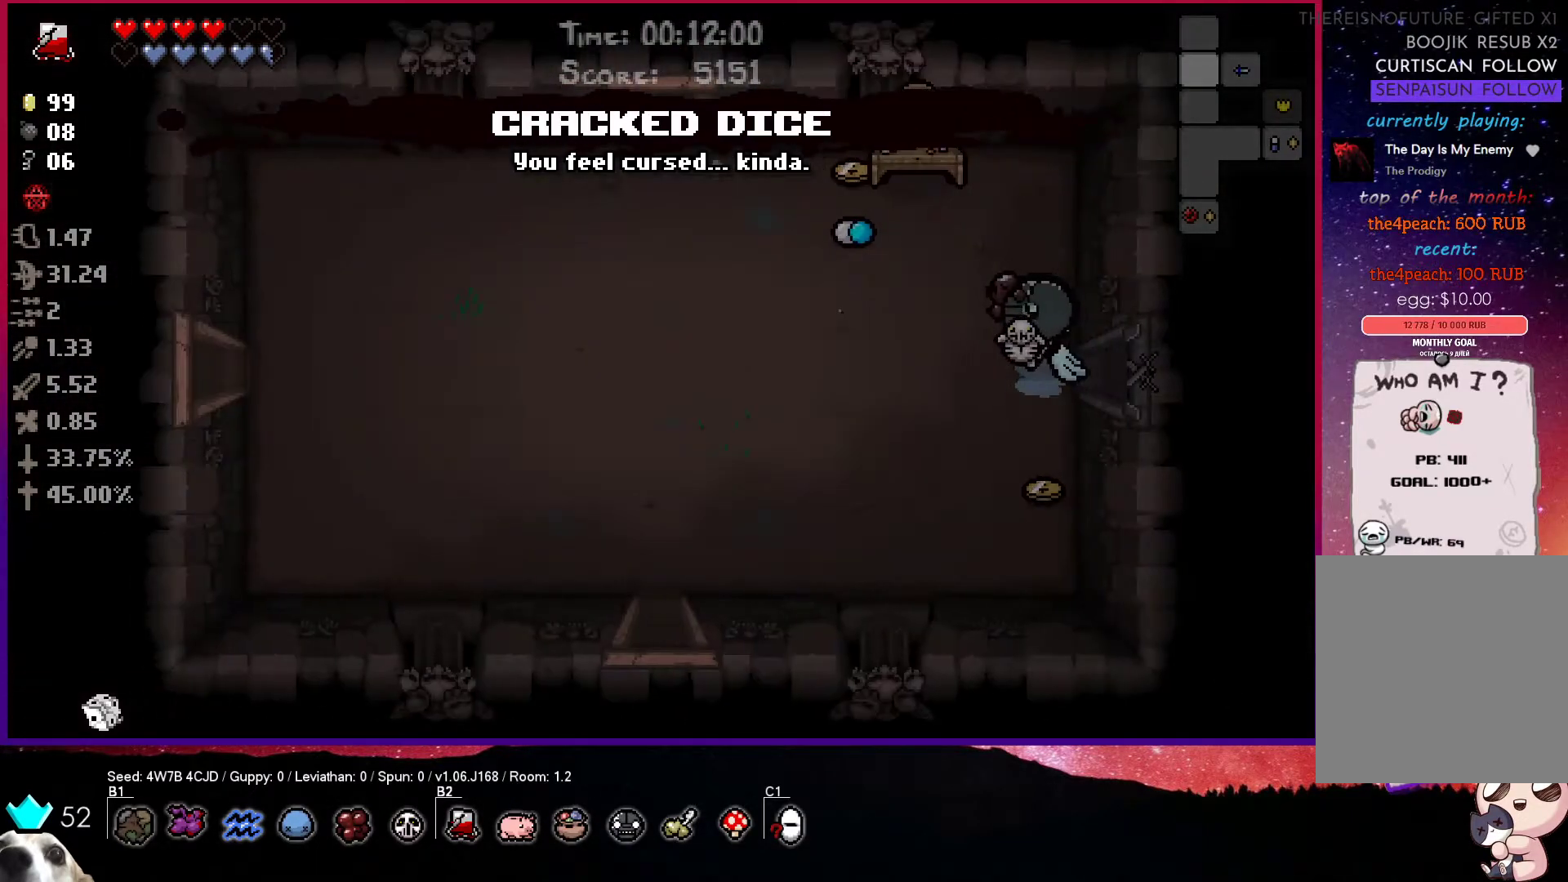
{"buttons": [], "left_stick": "down-left", "right_stick": "center", "events": [[267, "left_stick", "down-left"]]}
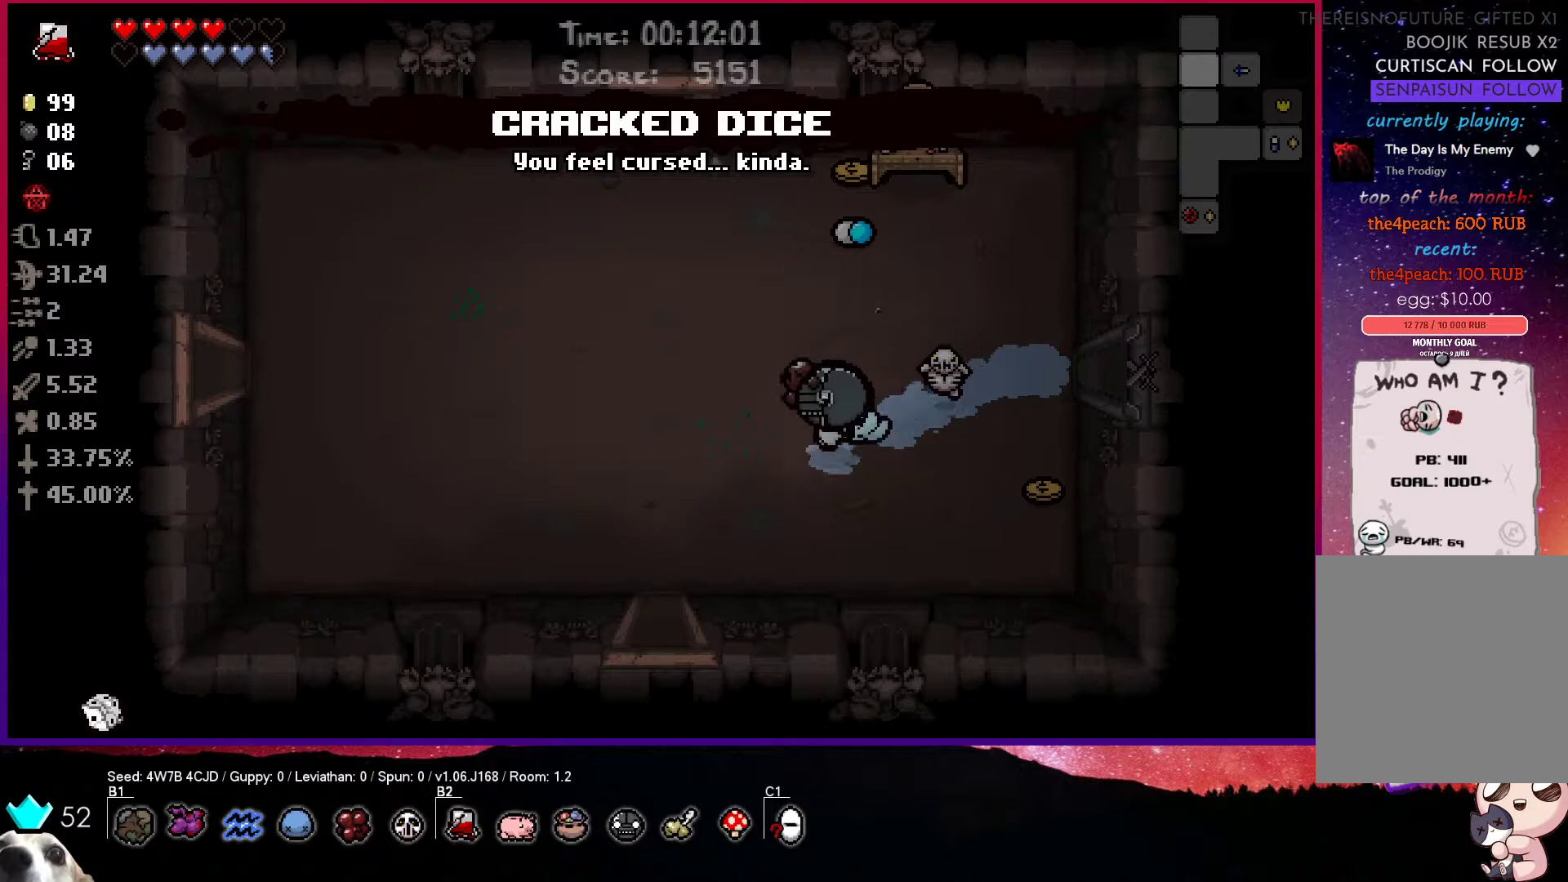
{"buttons": [], "left_stick": "down-left", "right_stick": "center", "events": []}